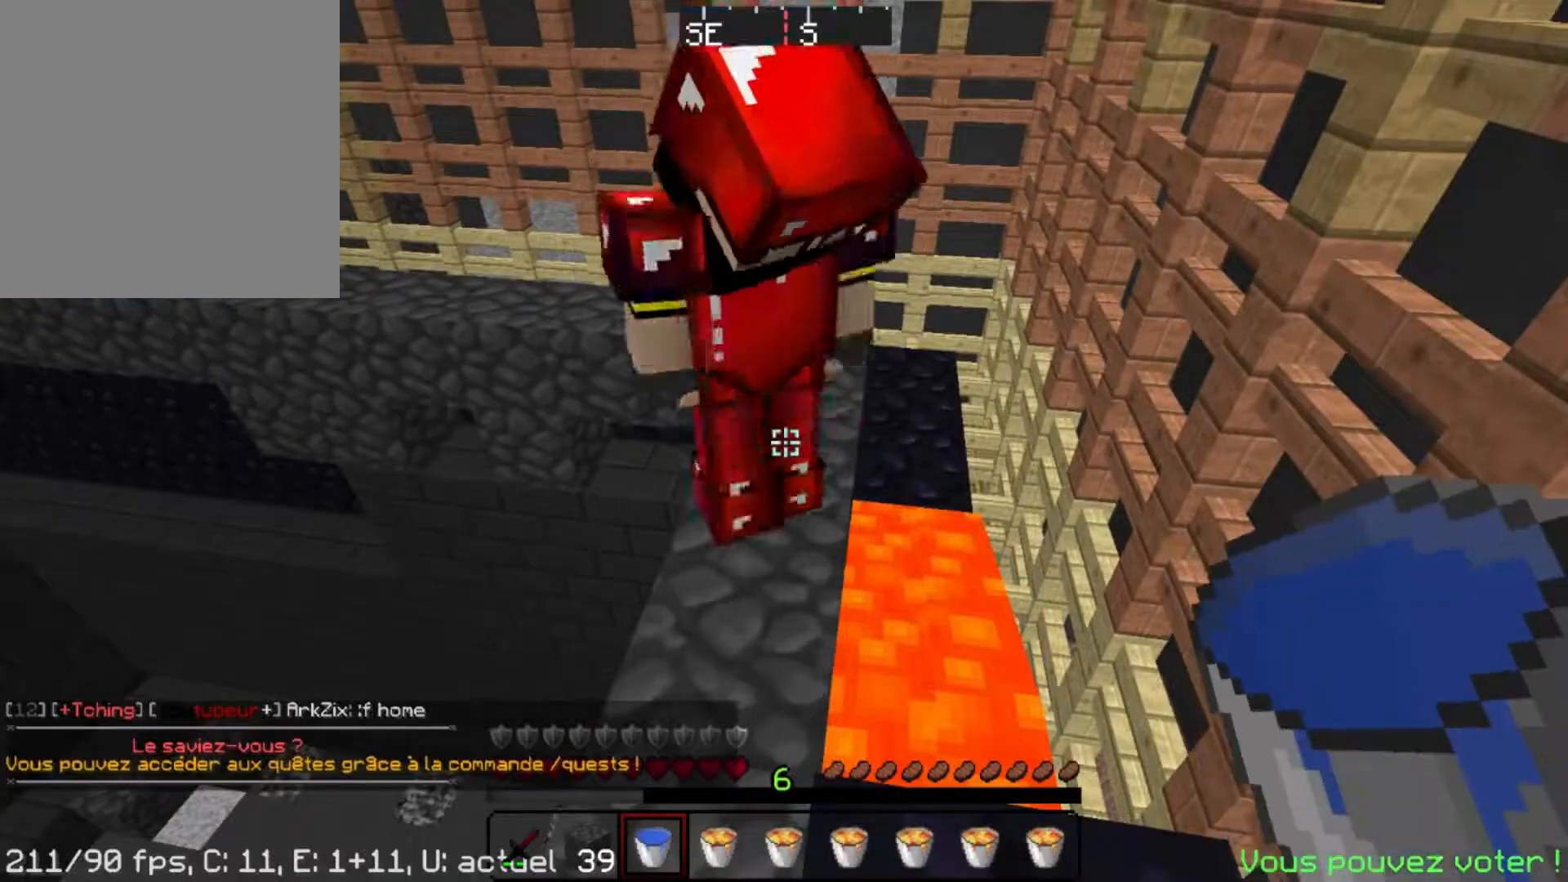
Gameplay with keyboard and mouse; each line is a JSON object with the keys and mouse buttons held at the frame after it. "events" lists presses ("down") and releases ("up") of "a", "d", "s", "space", "w", "mouse_left" and "mouse_right" between this image and that frame as [ms after this image, input, new state], when the widget could be followed in between. "mouse_left", "mouse_right" = the "left", "right" buttons of the "mouse" list. No other keys are recorded. Fast repeated clicks can show as one long hold. Mouse movement is not recorded.
{"keys": [], "mouse": [], "events": []}
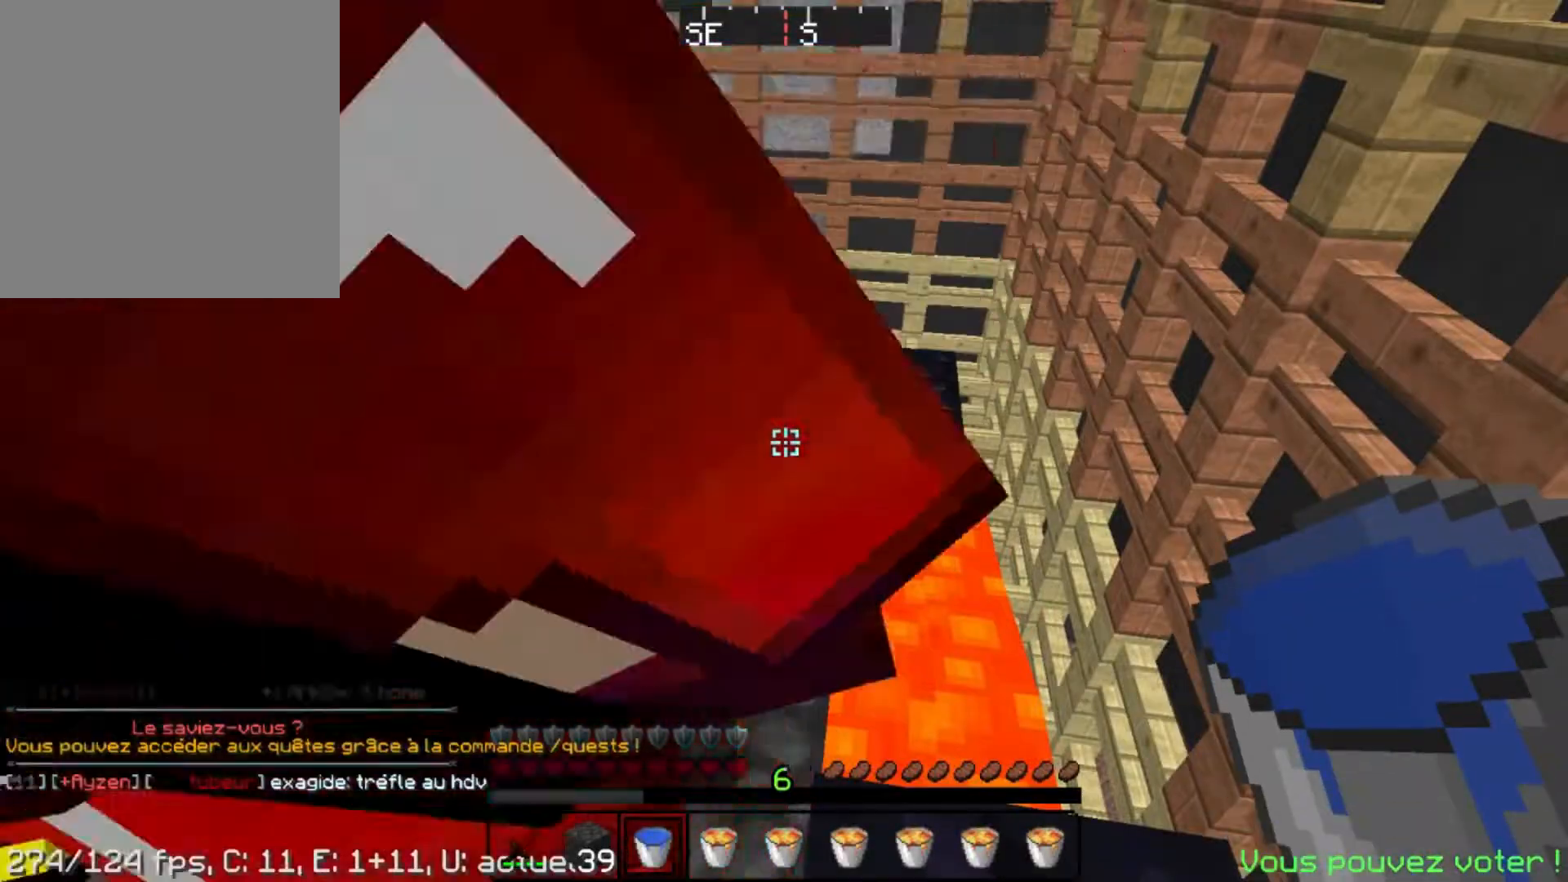
{"keys": [], "mouse": [], "events": []}
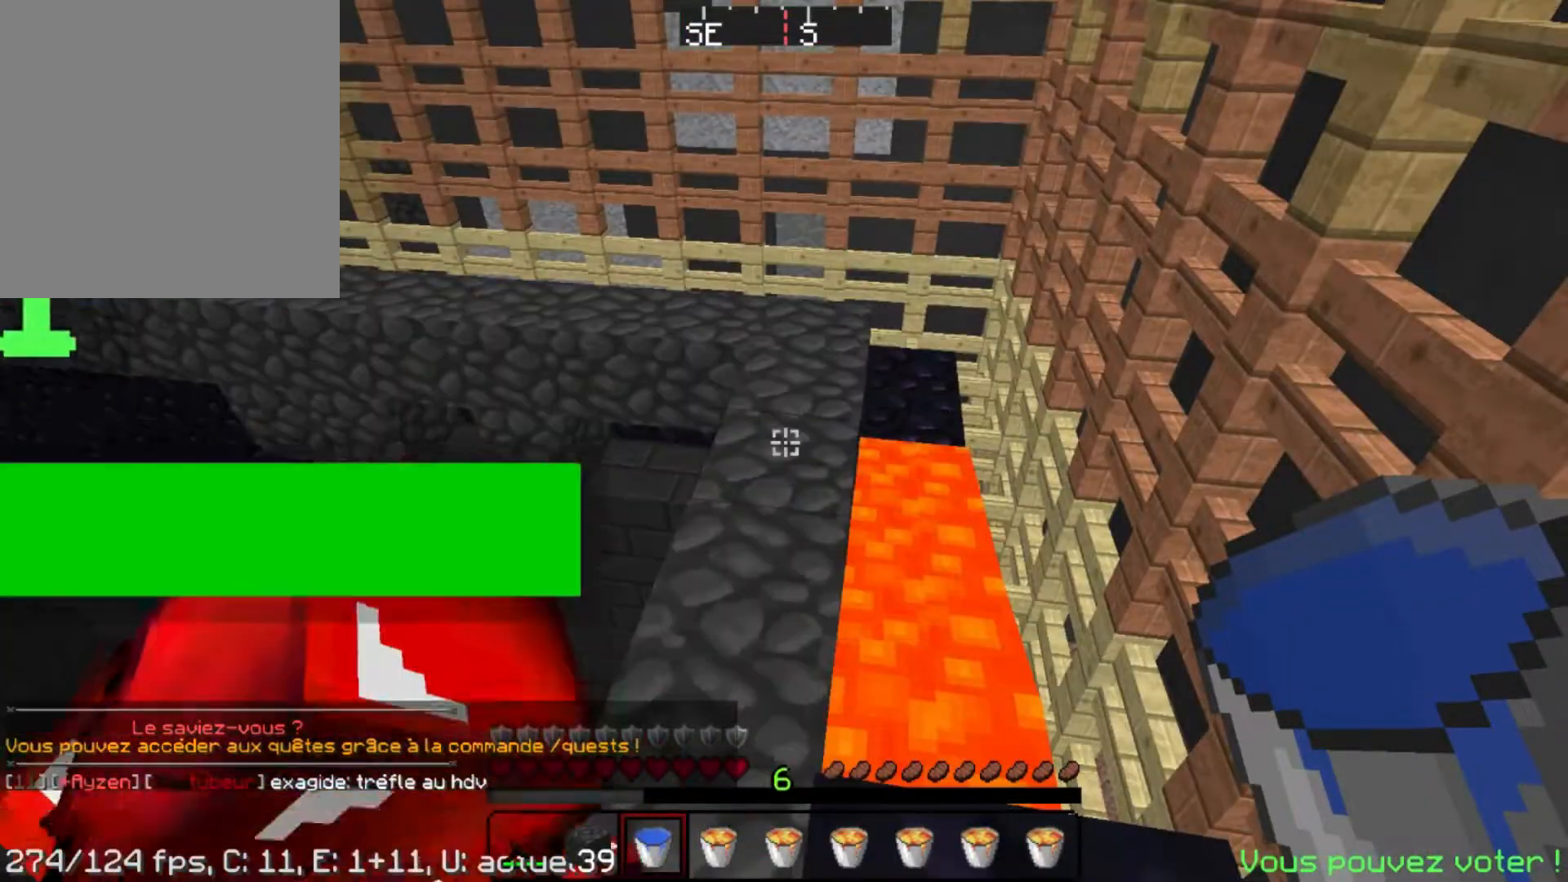
{"keys": [], "mouse": [], "events": []}
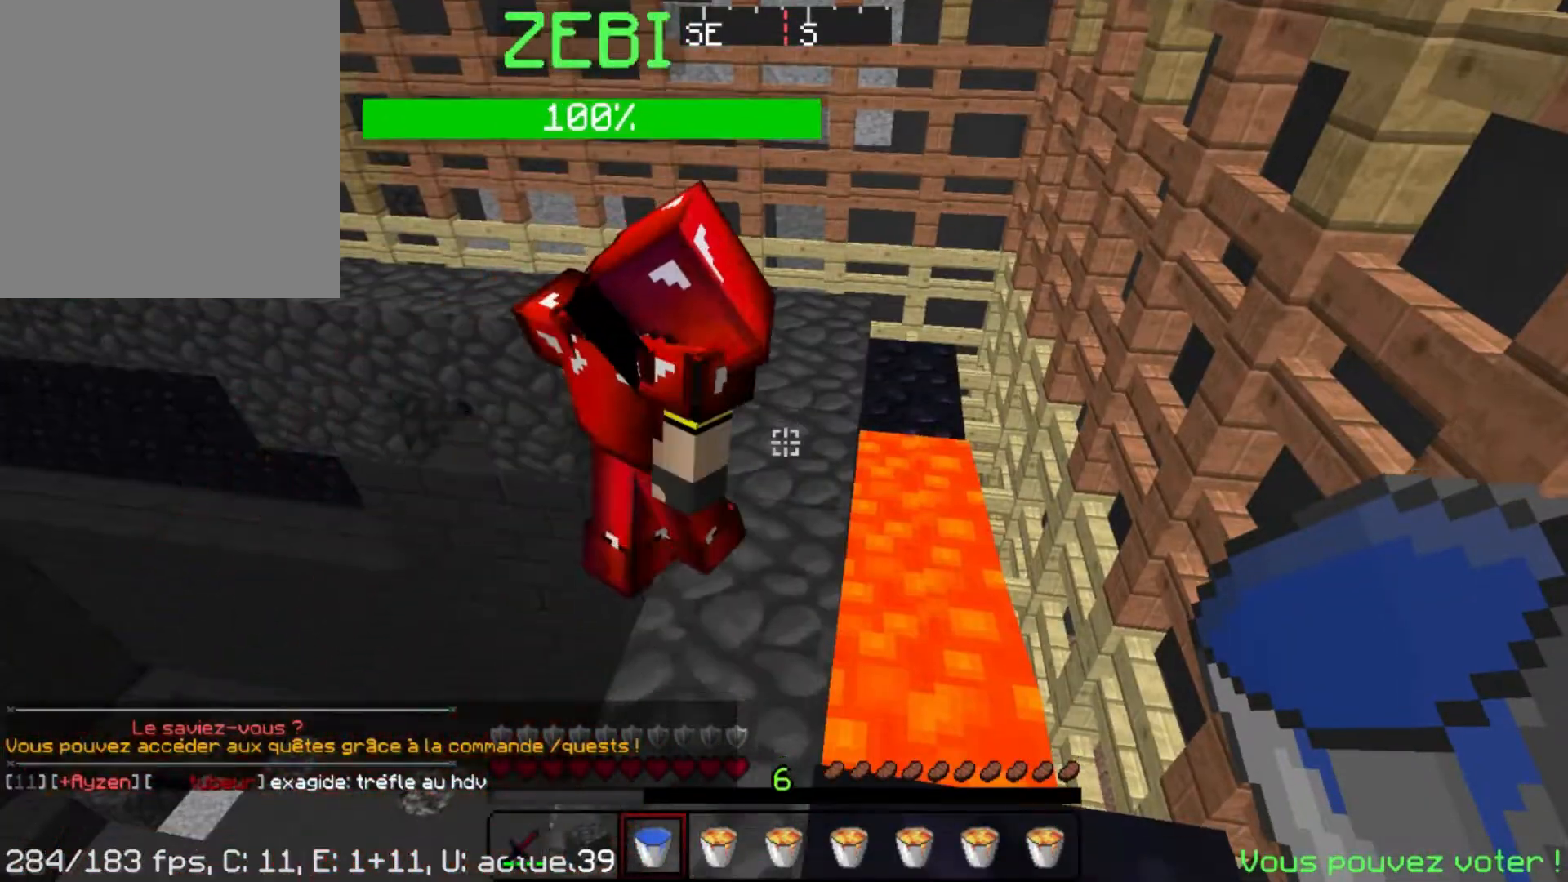
{"keys": [], "mouse": [], "events": []}
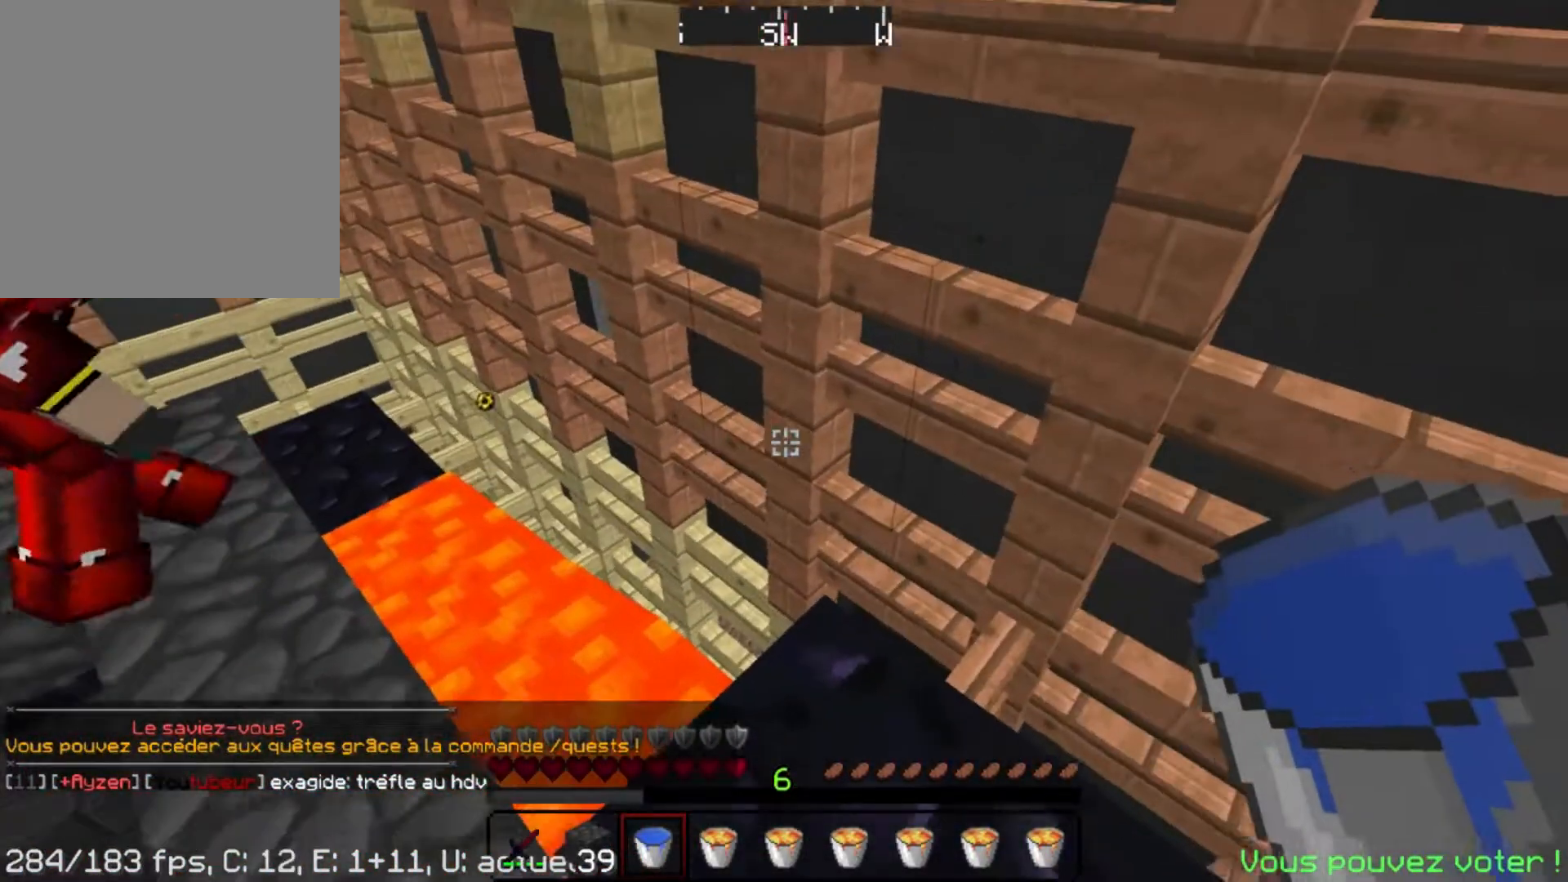
{"keys": [], "mouse": []}
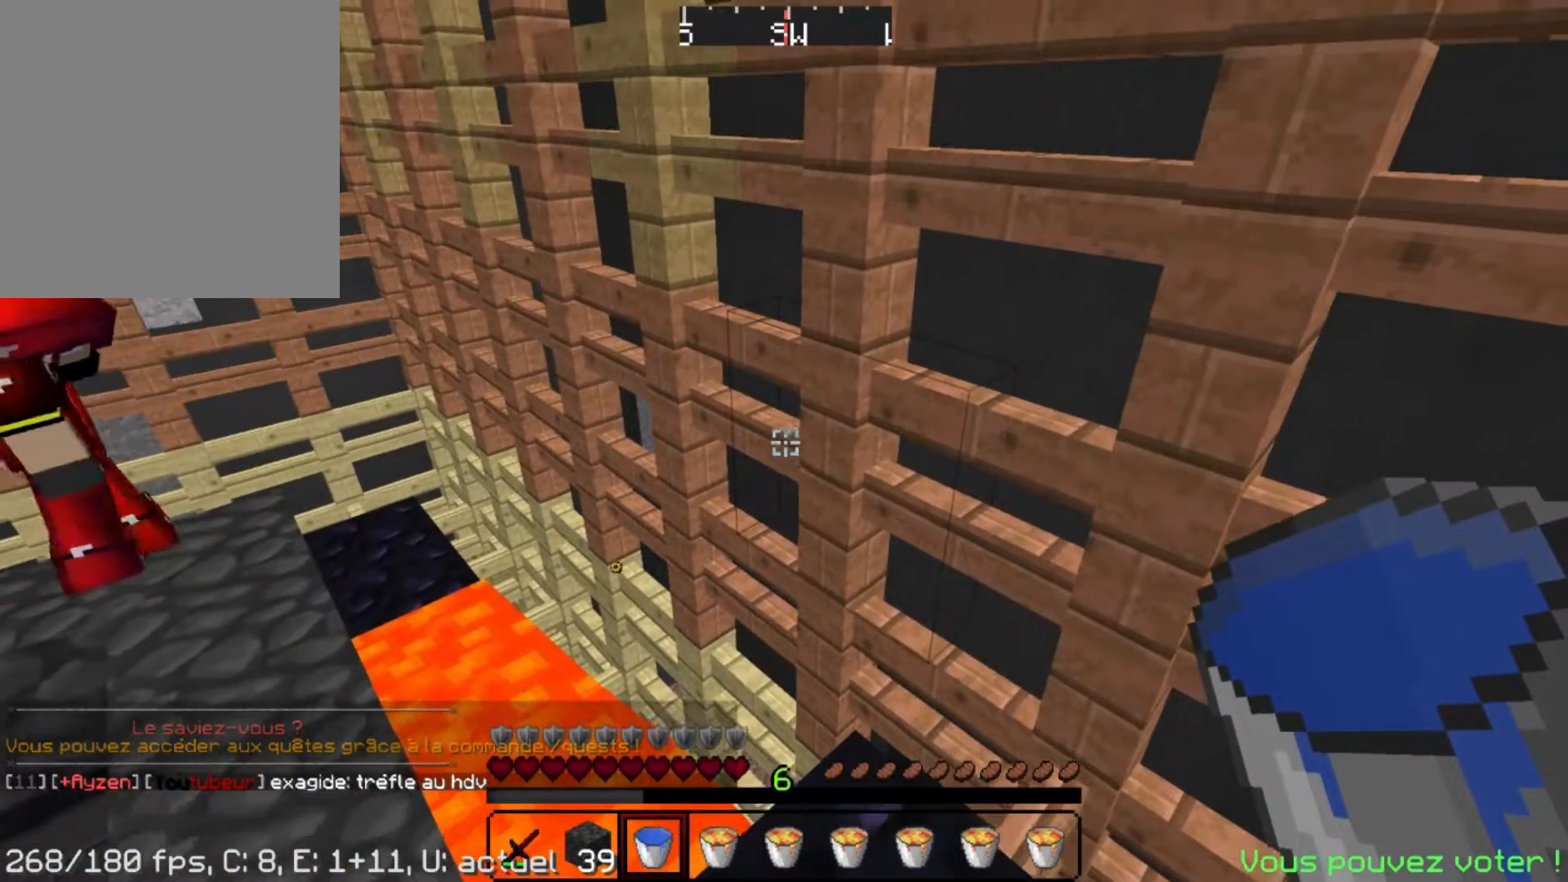
{"keys": [], "mouse": [], "events": []}
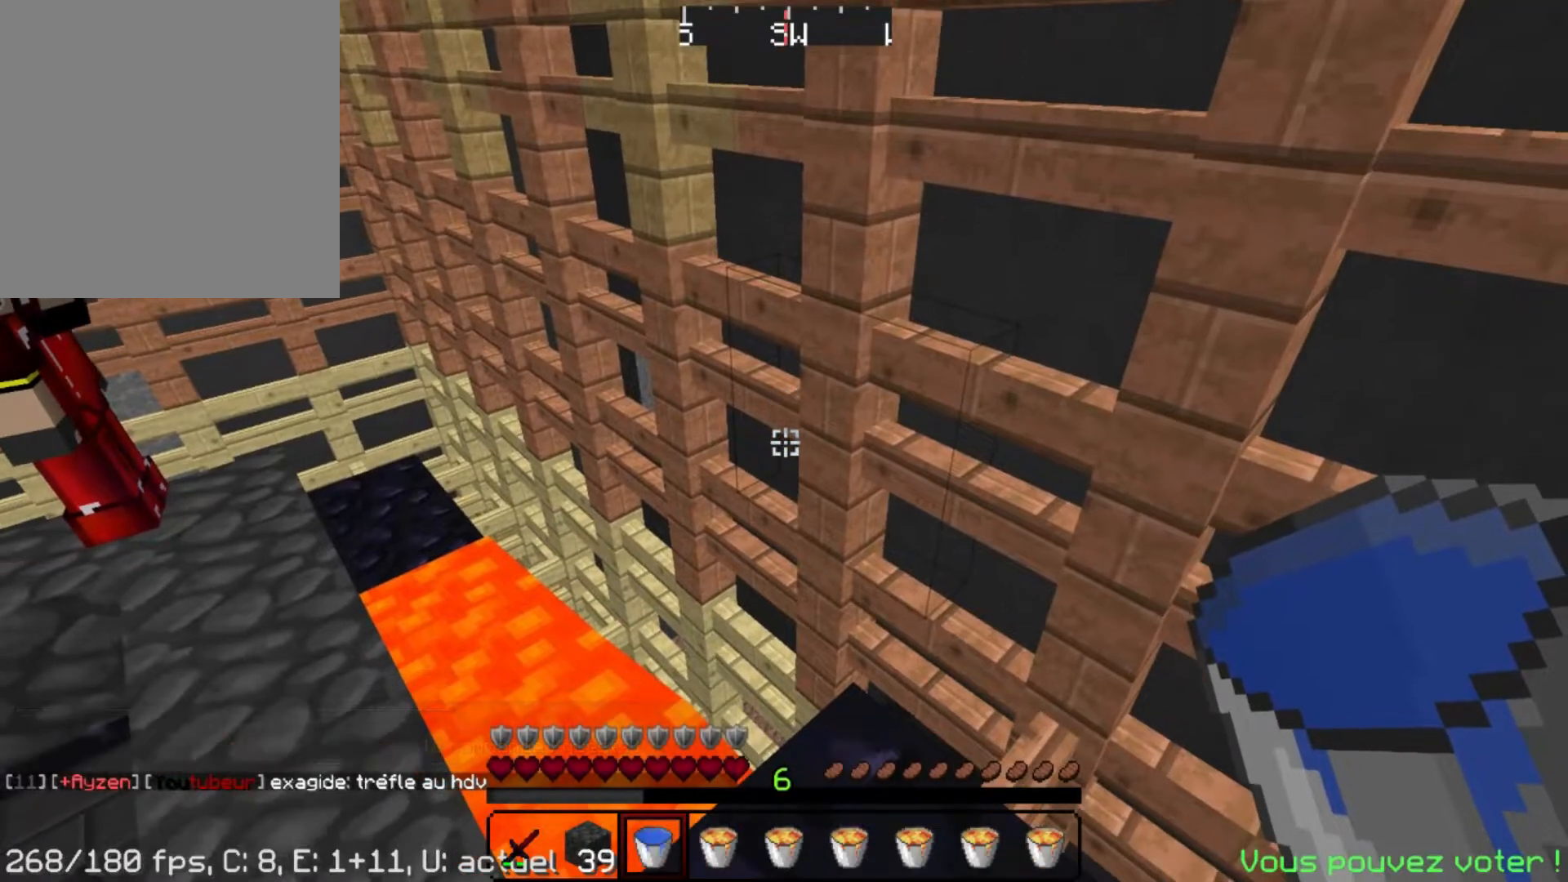
{"keys": [], "mouse": [], "events": []}
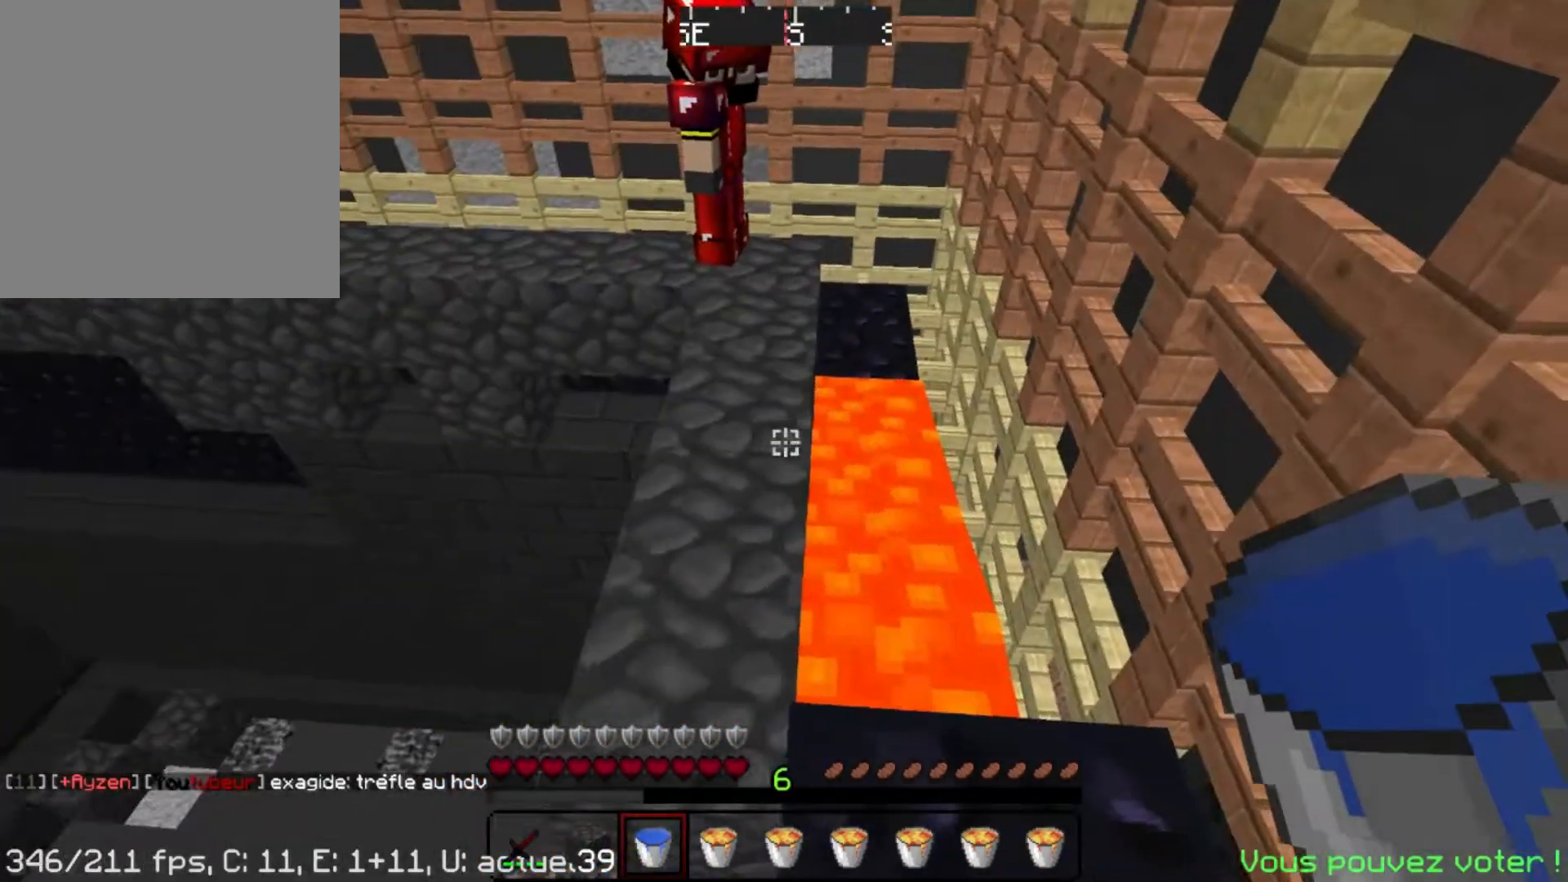
{"keys": ["w"], "mouse": [], "events": [[417, "w", "down"]]}
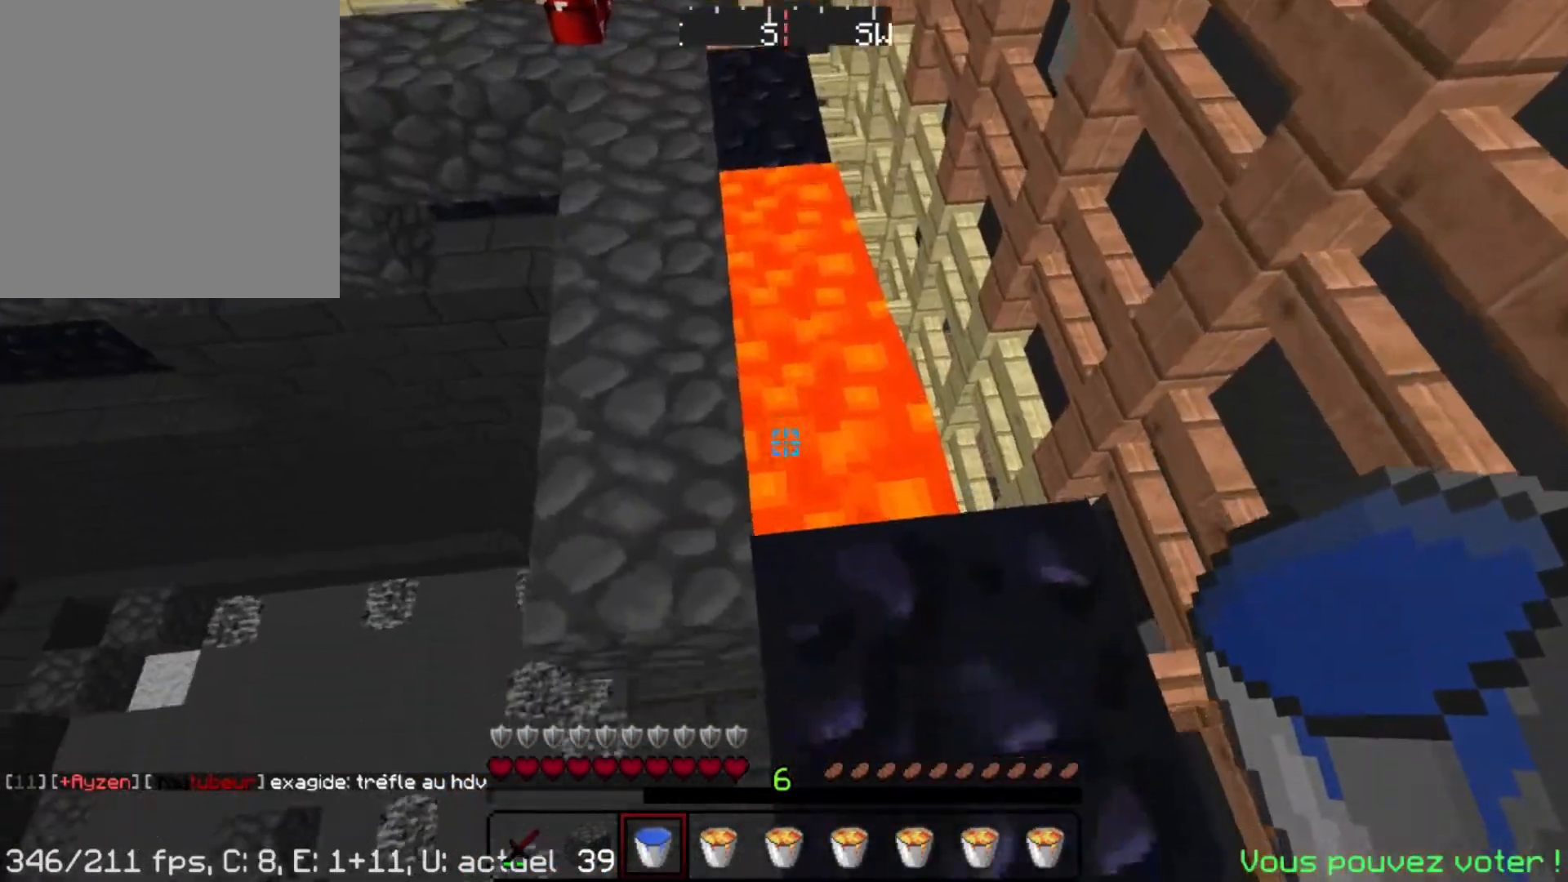
{"keys": [], "mouse": [], "events": [[117, "w", "up"]]}
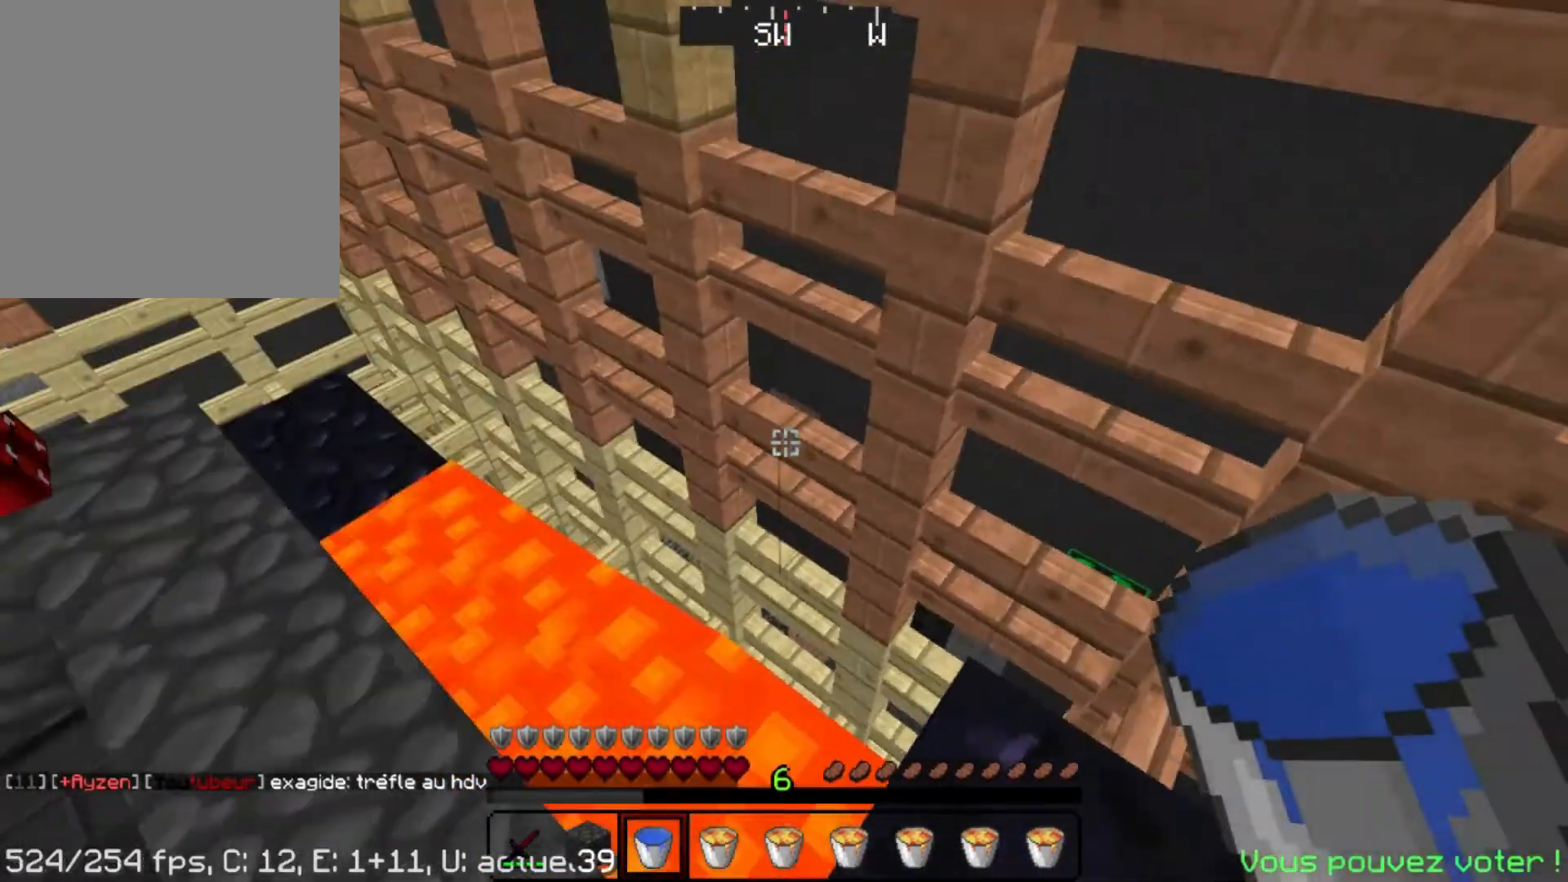
{"keys": [], "mouse": [], "events": []}
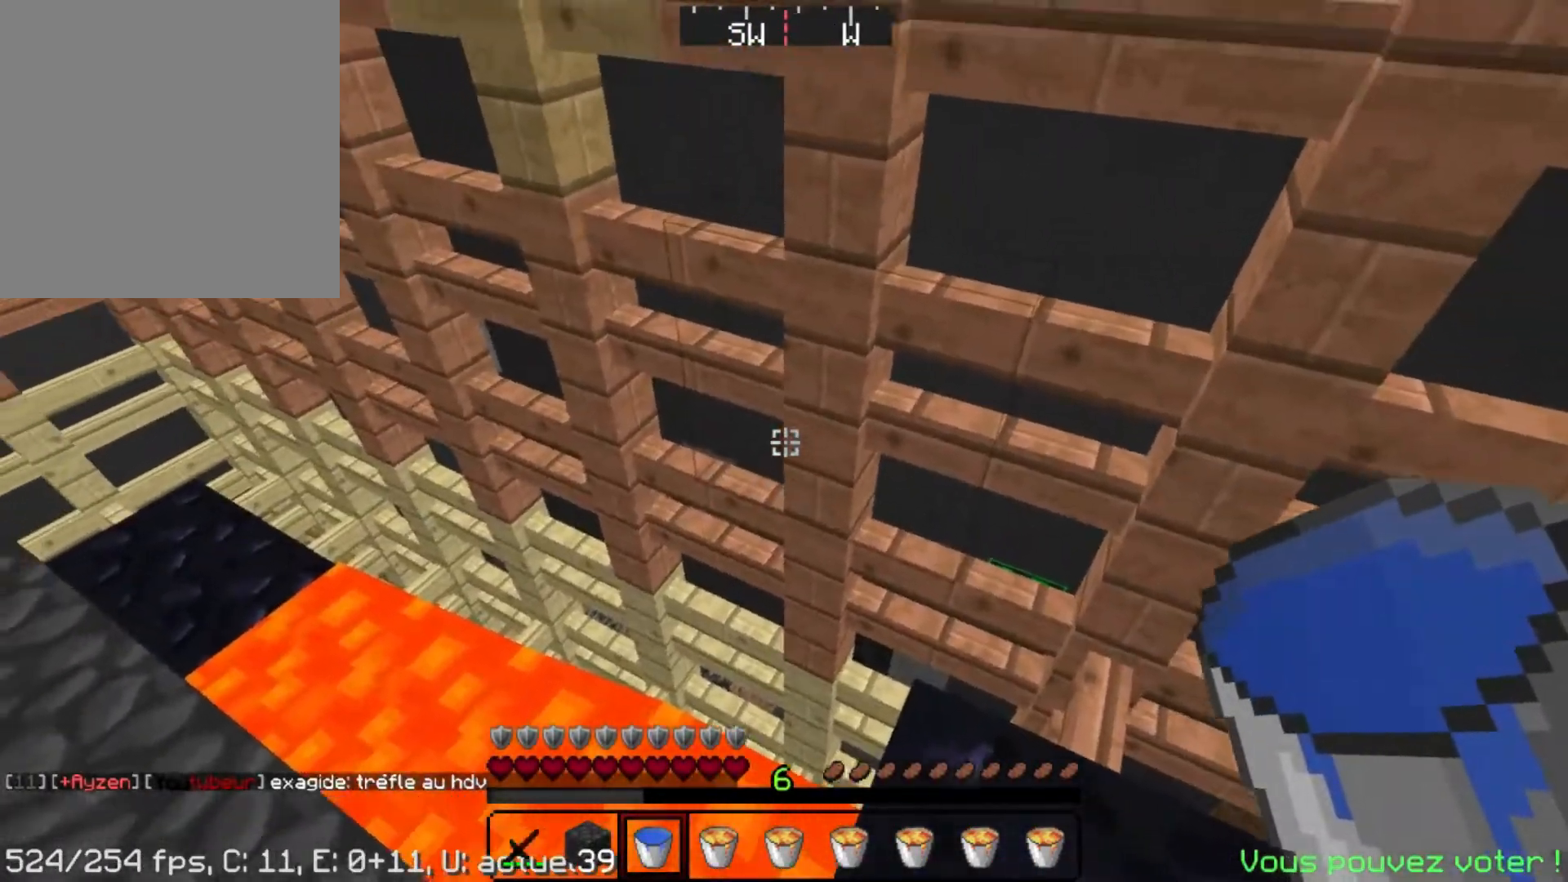
{"keys": [], "mouse": [], "events": [[50, "mouse_right", "down"], [217, "mouse_right", "up"]]}
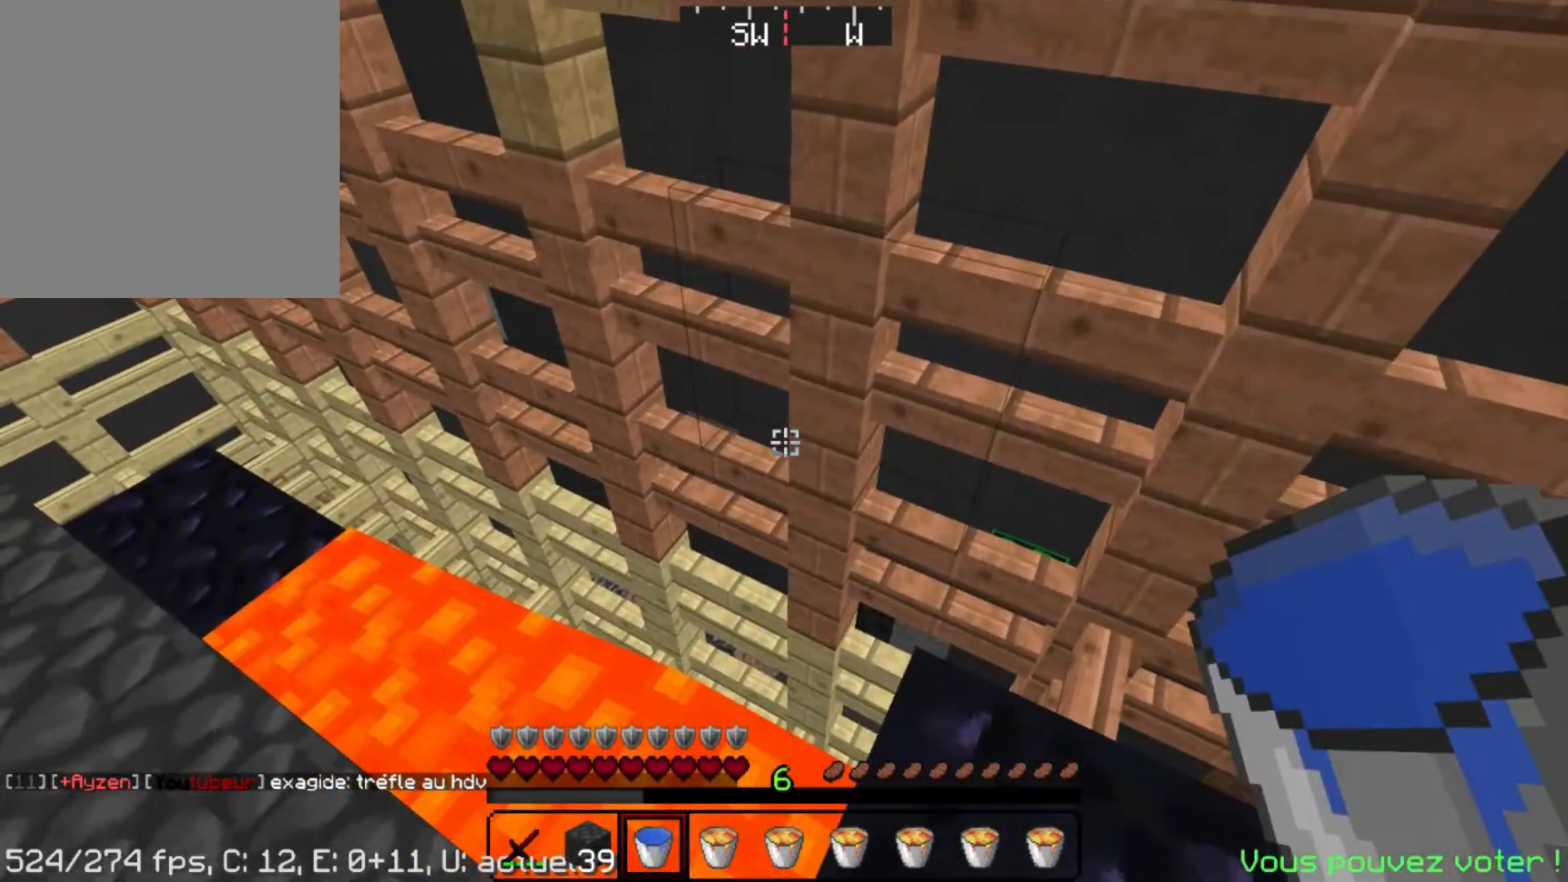
{"keys": [], "mouse": [], "events": [[333, "mouse_right", "down"], [500, "mouse_right", "up"]]}
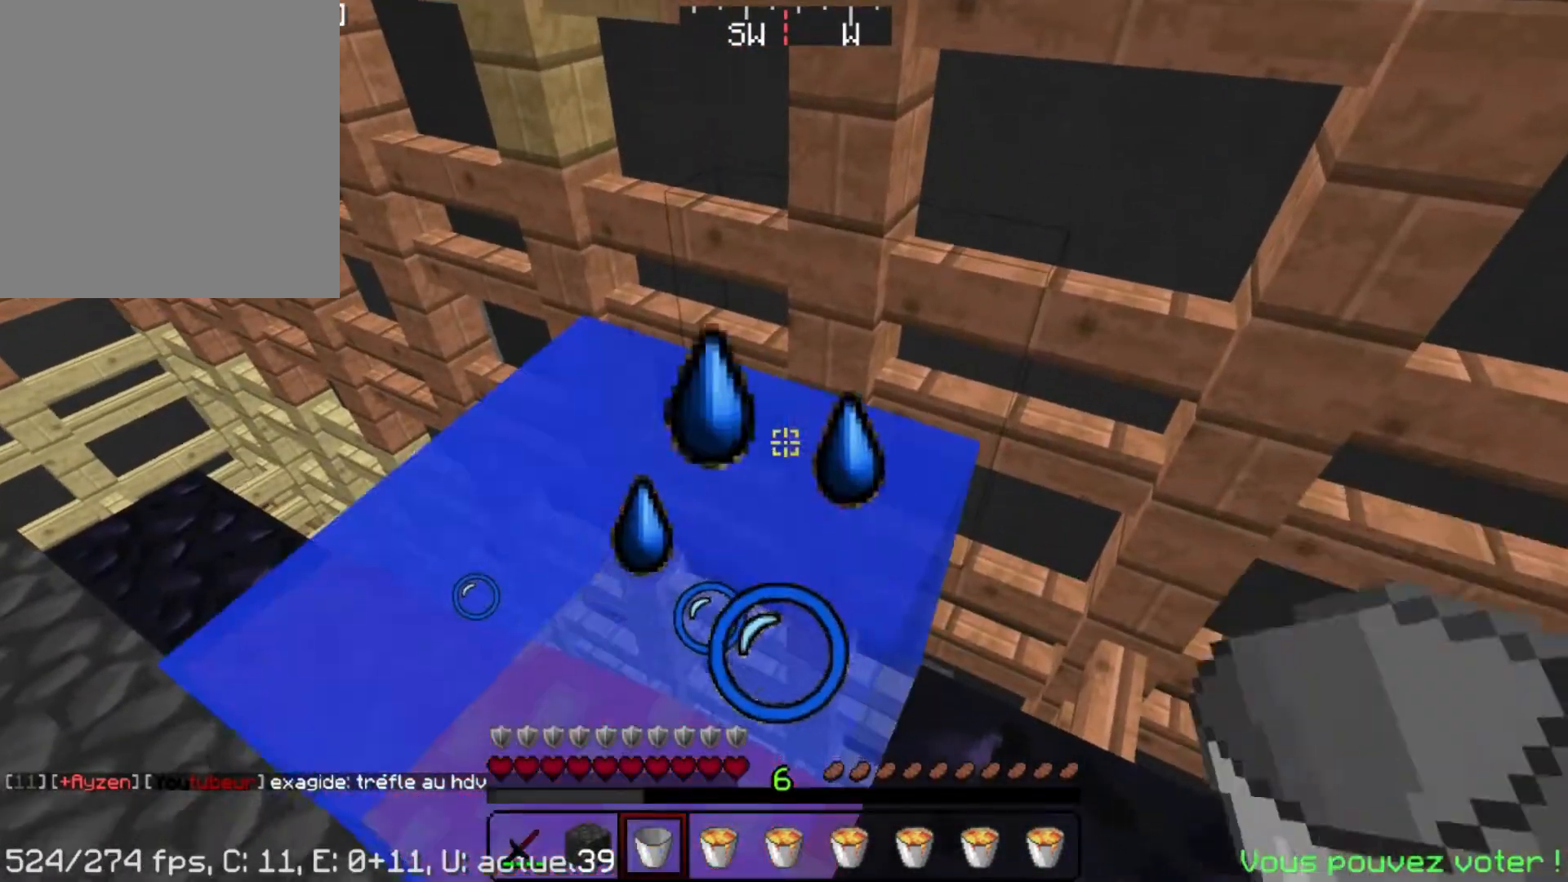
{"keys": [], "mouse": [], "events": []}
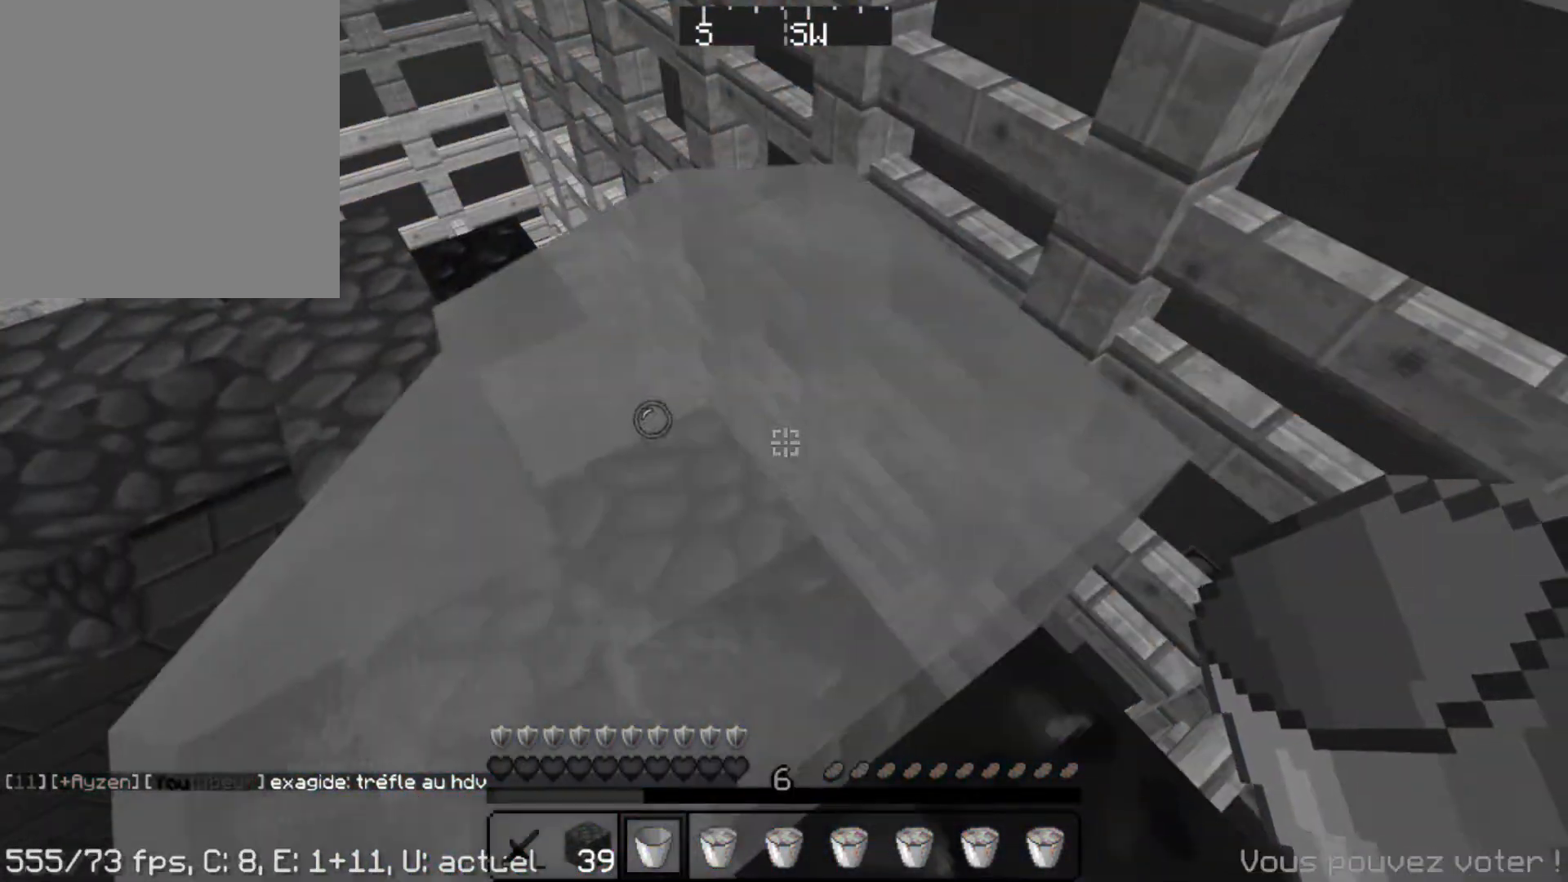
{"keys": [], "mouse": [], "events": [[250, "mouse_right", "down"], [417, "mouse_right", "up"]]}
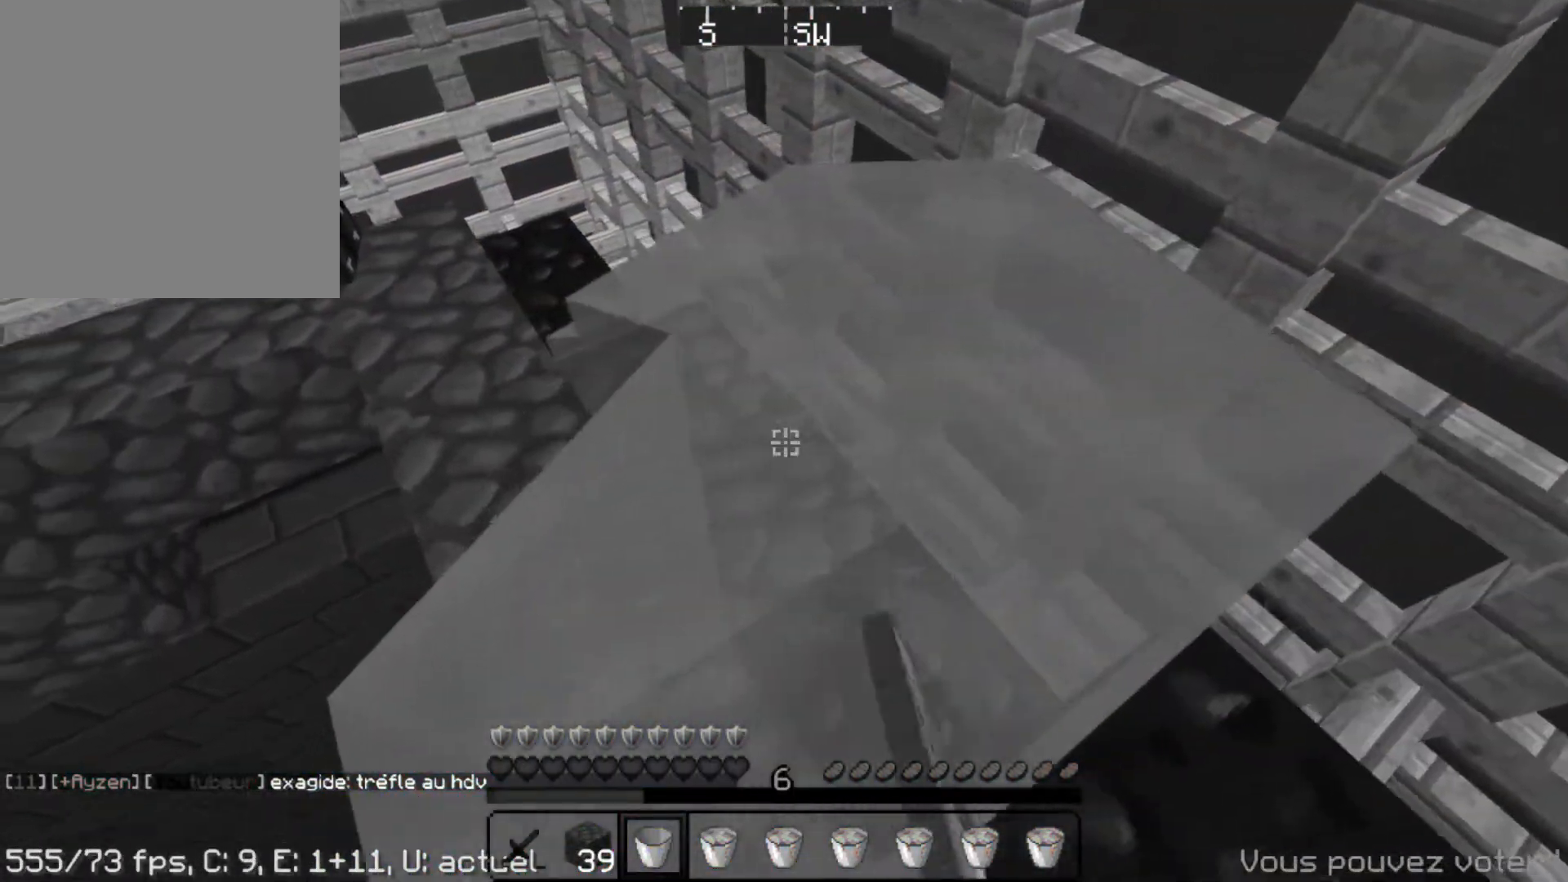
{"keys": ["d", "w"], "mouse": [], "events": [[133, "w", "down"], [233, "d", "down"]]}
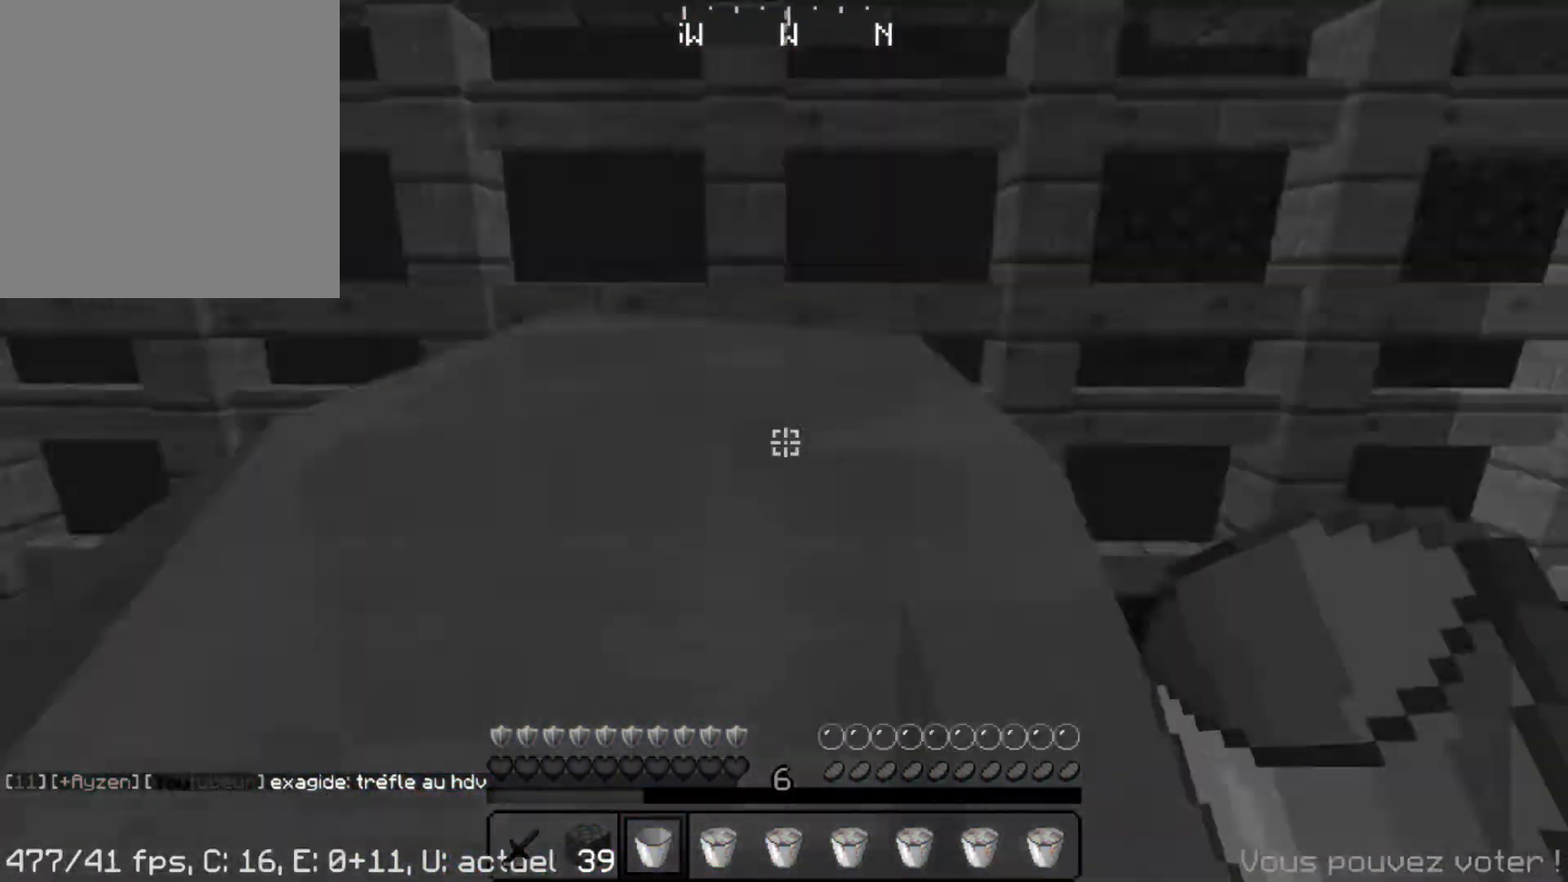
{"keys": ["w"], "mouse": [], "events": [[50, "mouse_right", "down"], [133, "d", "up"], [233, "mouse_right", "up"]]}
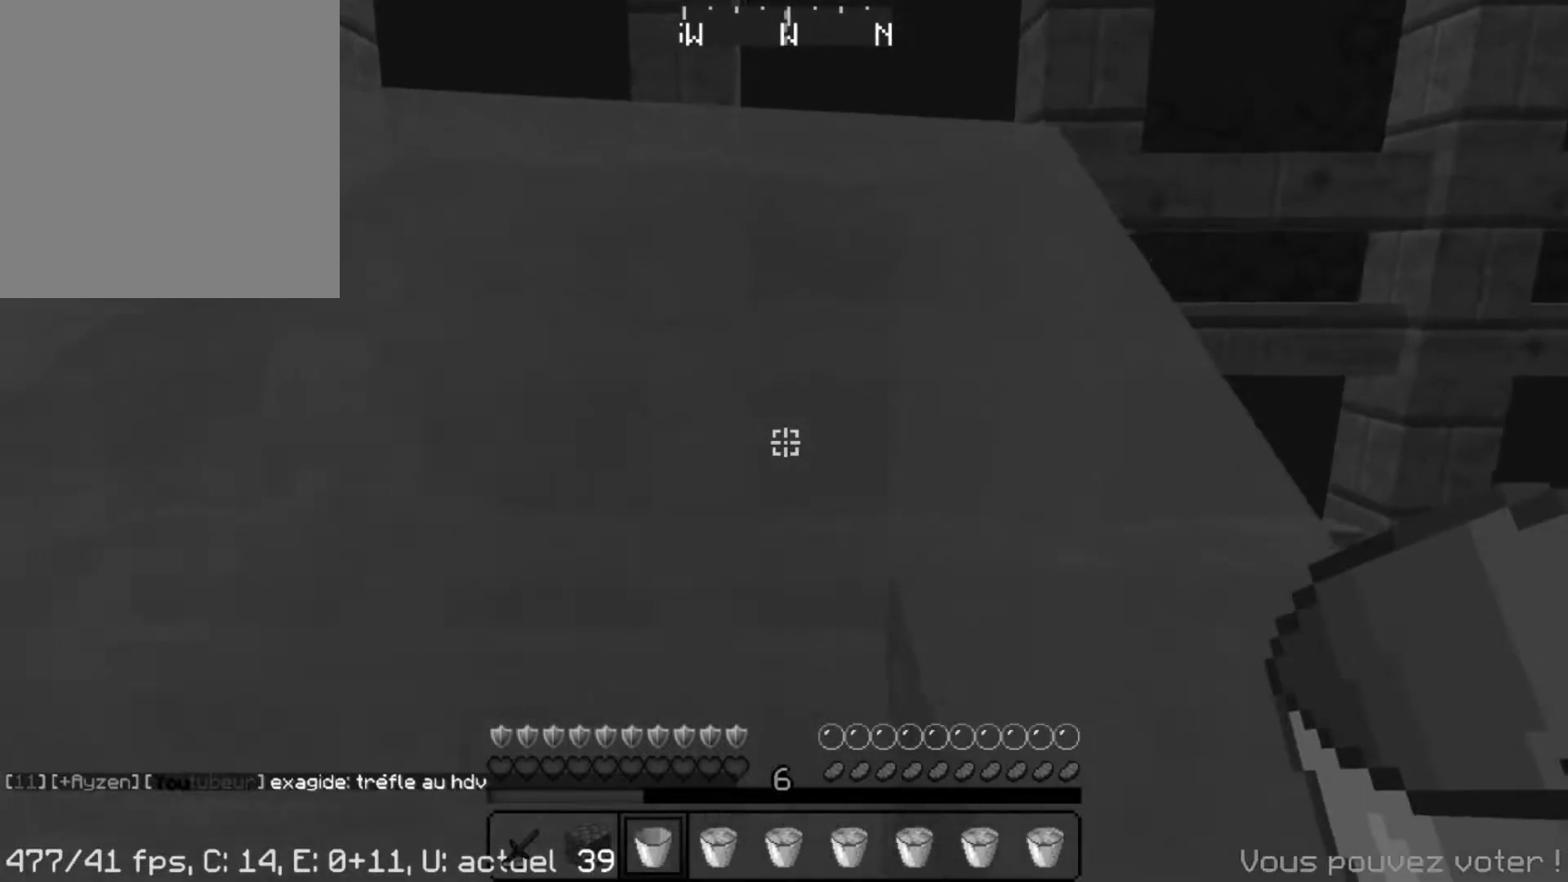
{"keys": ["w"], "mouse": [], "events": [[100, "mouse_right", "down"], [250, "mouse_right", "up"]]}
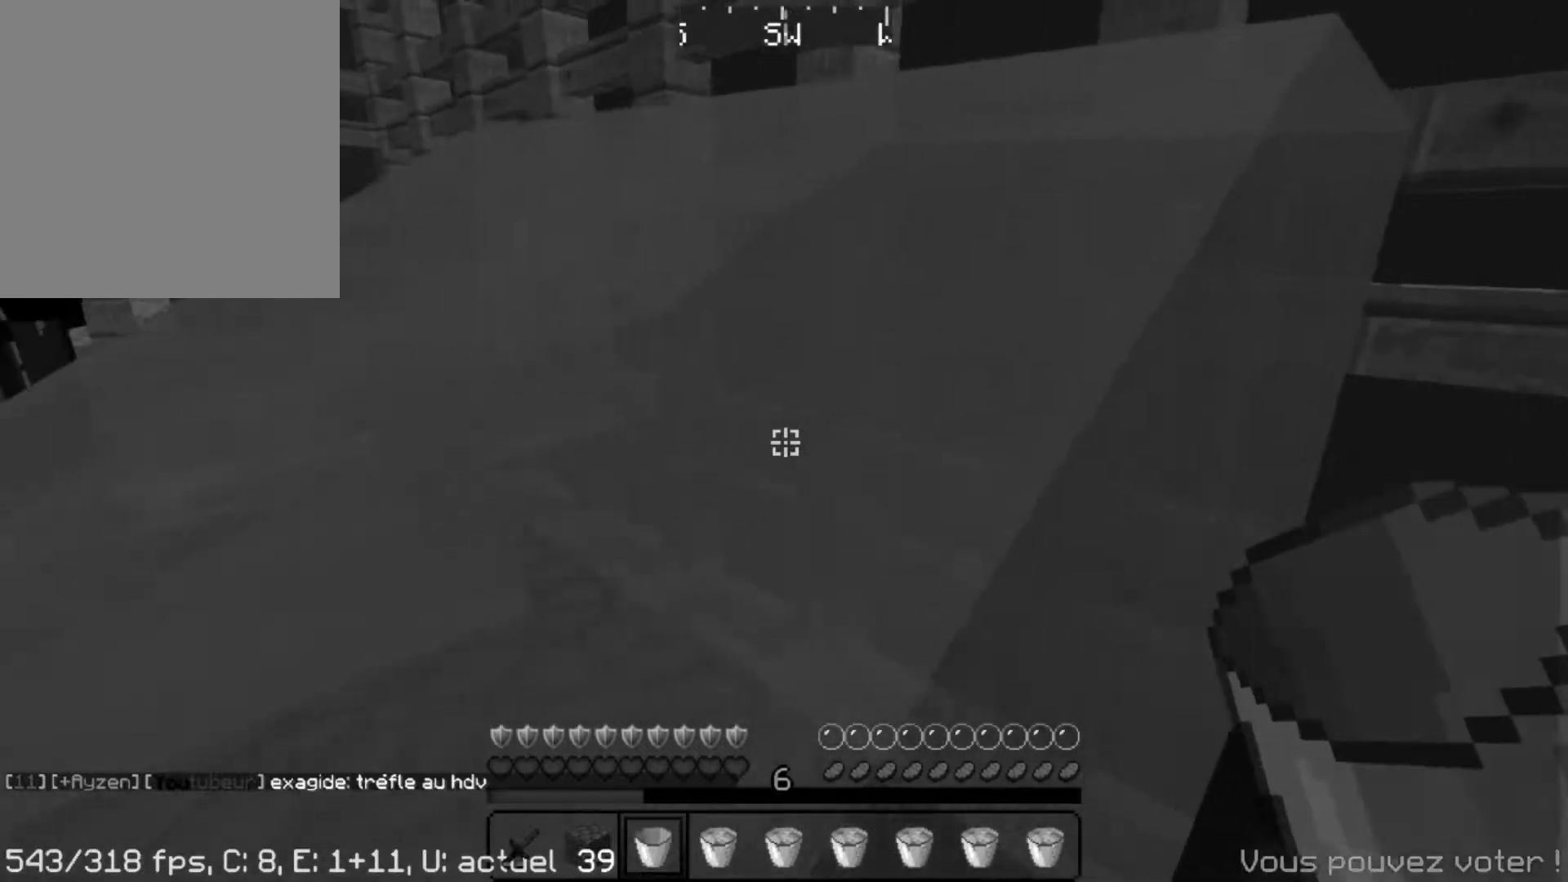
{"keys": ["d", "space", "w"], "mouse": [], "events": [[67, "d", "down"], [83, "mouse_right", "down"], [117, "space", "down"], [267, "mouse_right", "up"]]}
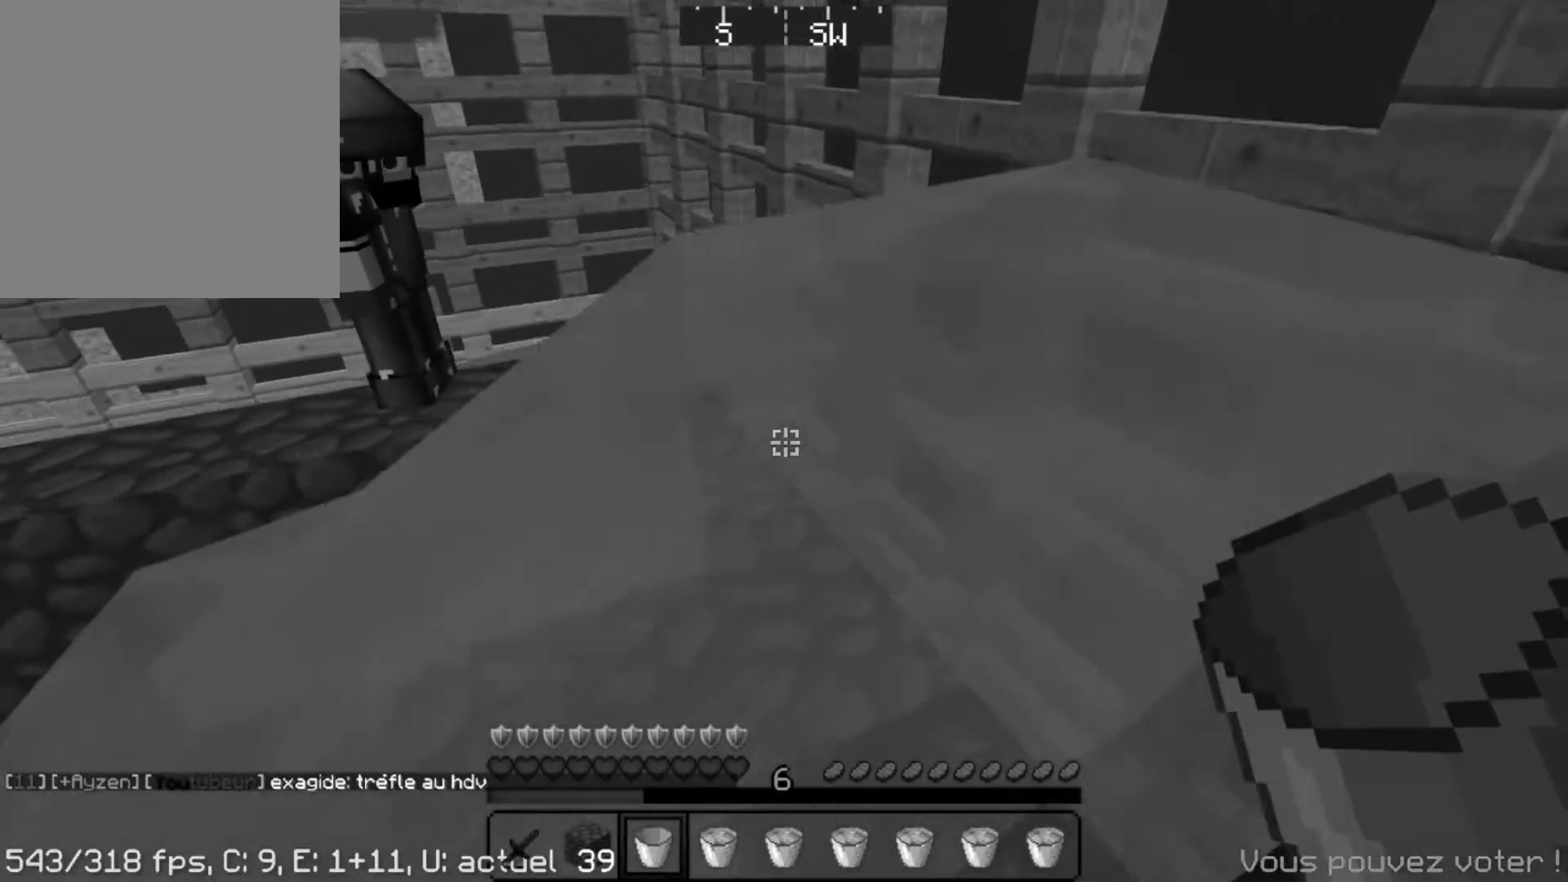
{"keys": ["d", "space"], "mouse": [], "events": [[200, "w", "up"]]}
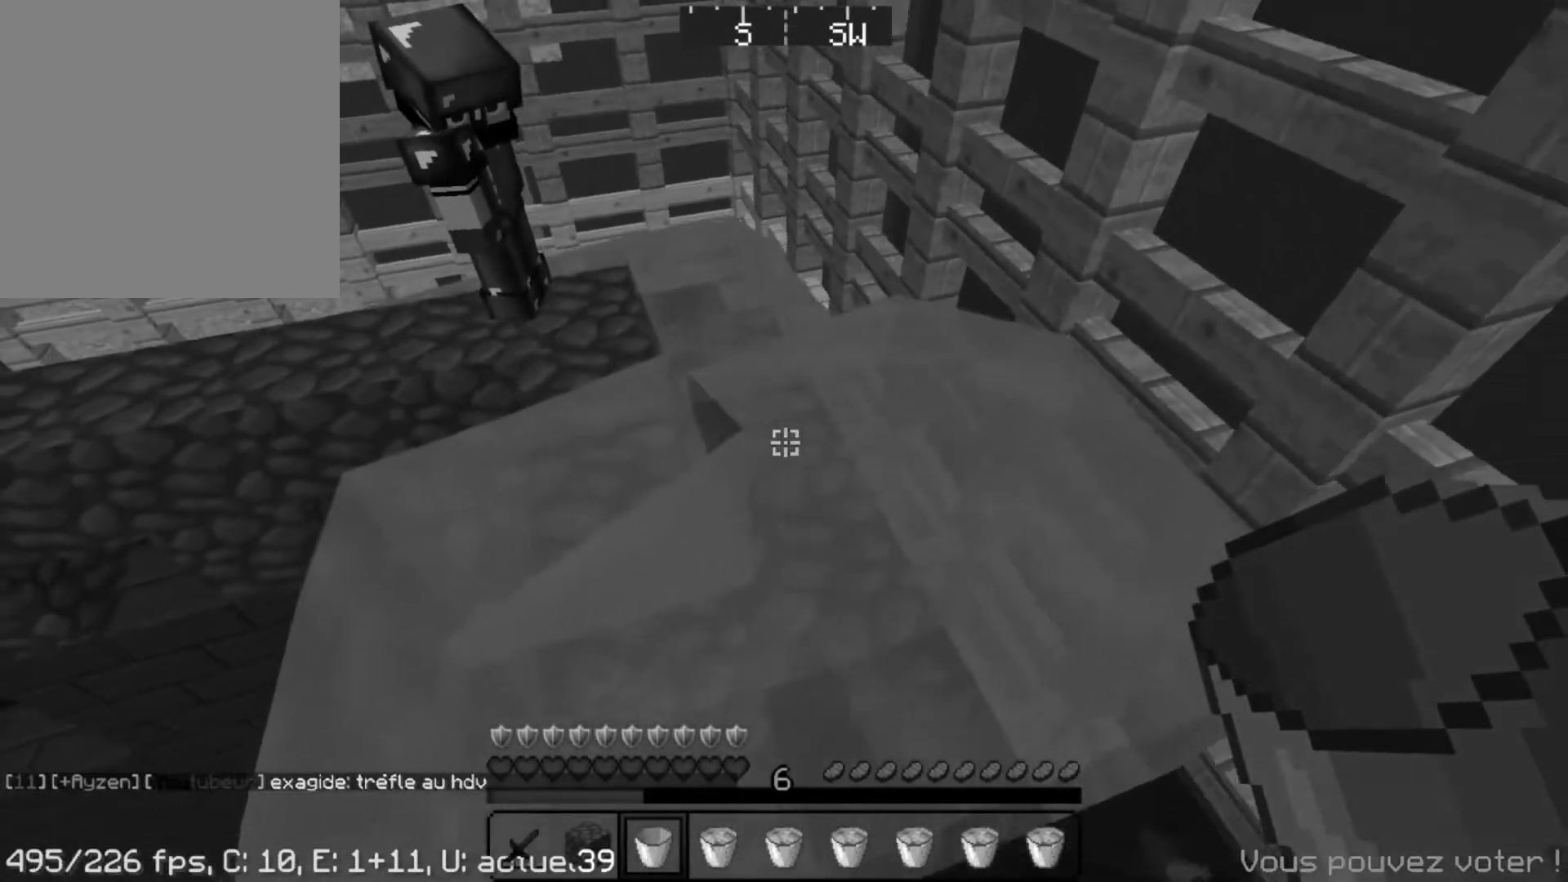
{"keys": ["d"], "mouse": [], "events": [[300, "mouse_right", "down"], [400, "space", "up"], [483, "mouse_right", "up"]]}
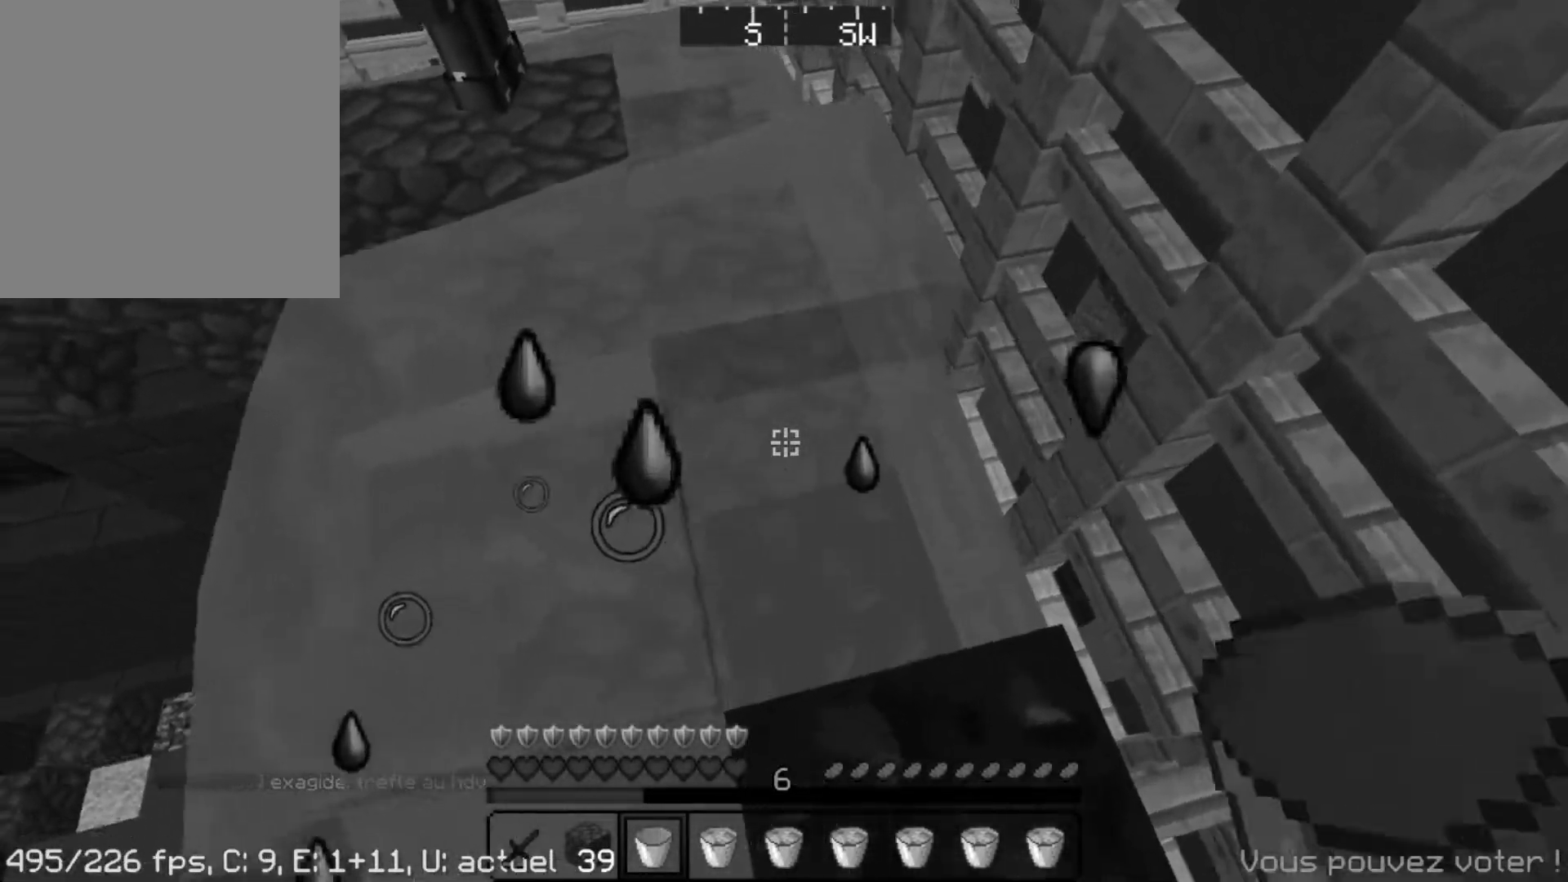
{"keys": [], "mouse": [], "events": [[150, "d", "up"]]}
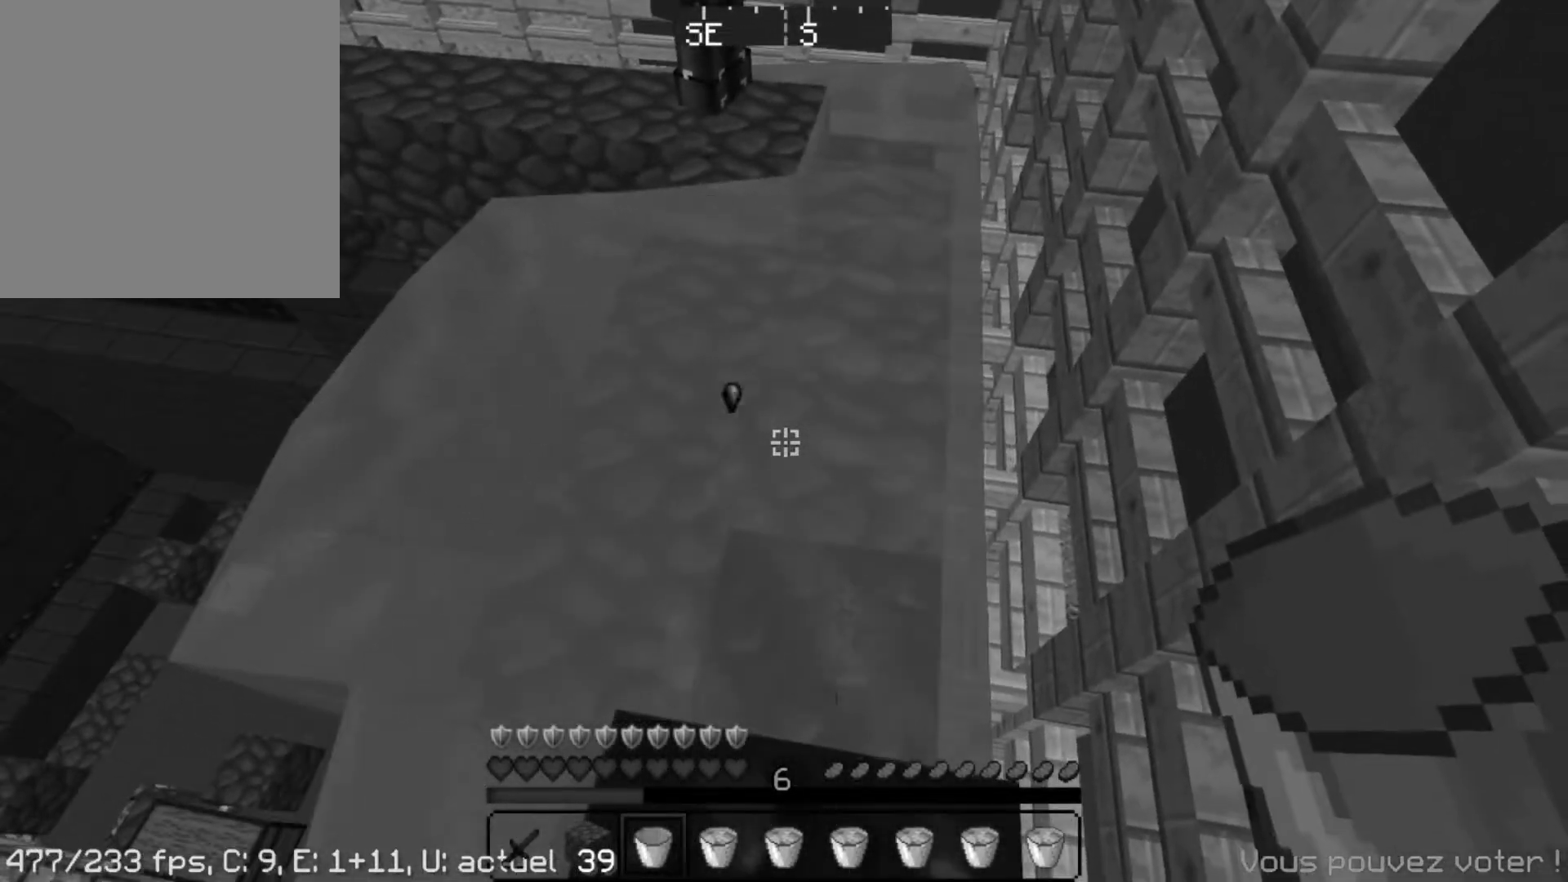
{"keys": [], "mouse": [], "events": []}
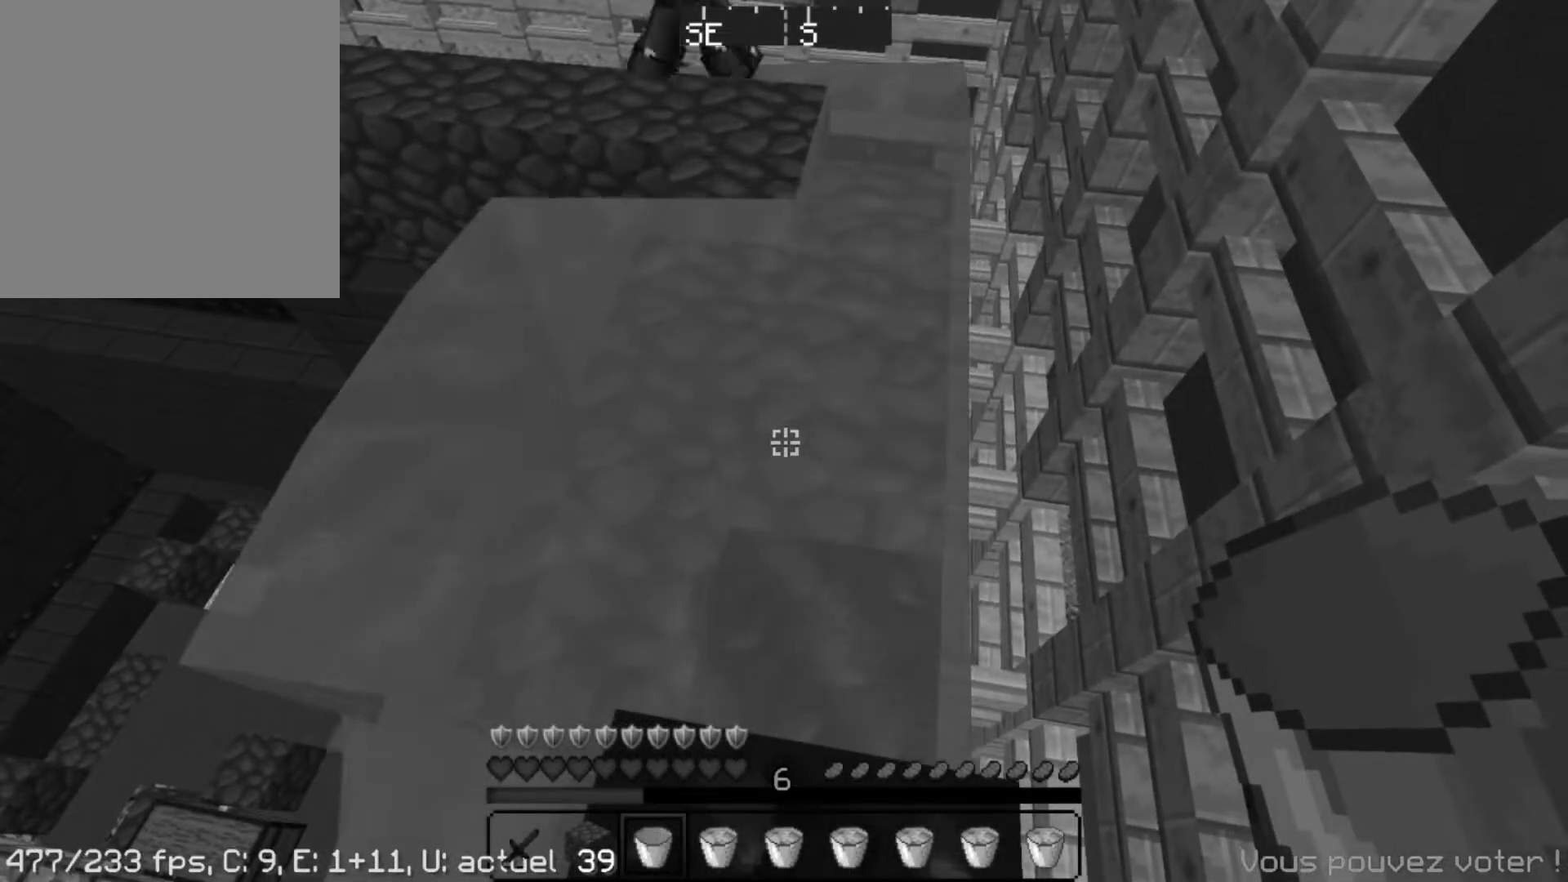
{"keys": [], "mouse": [], "events": []}
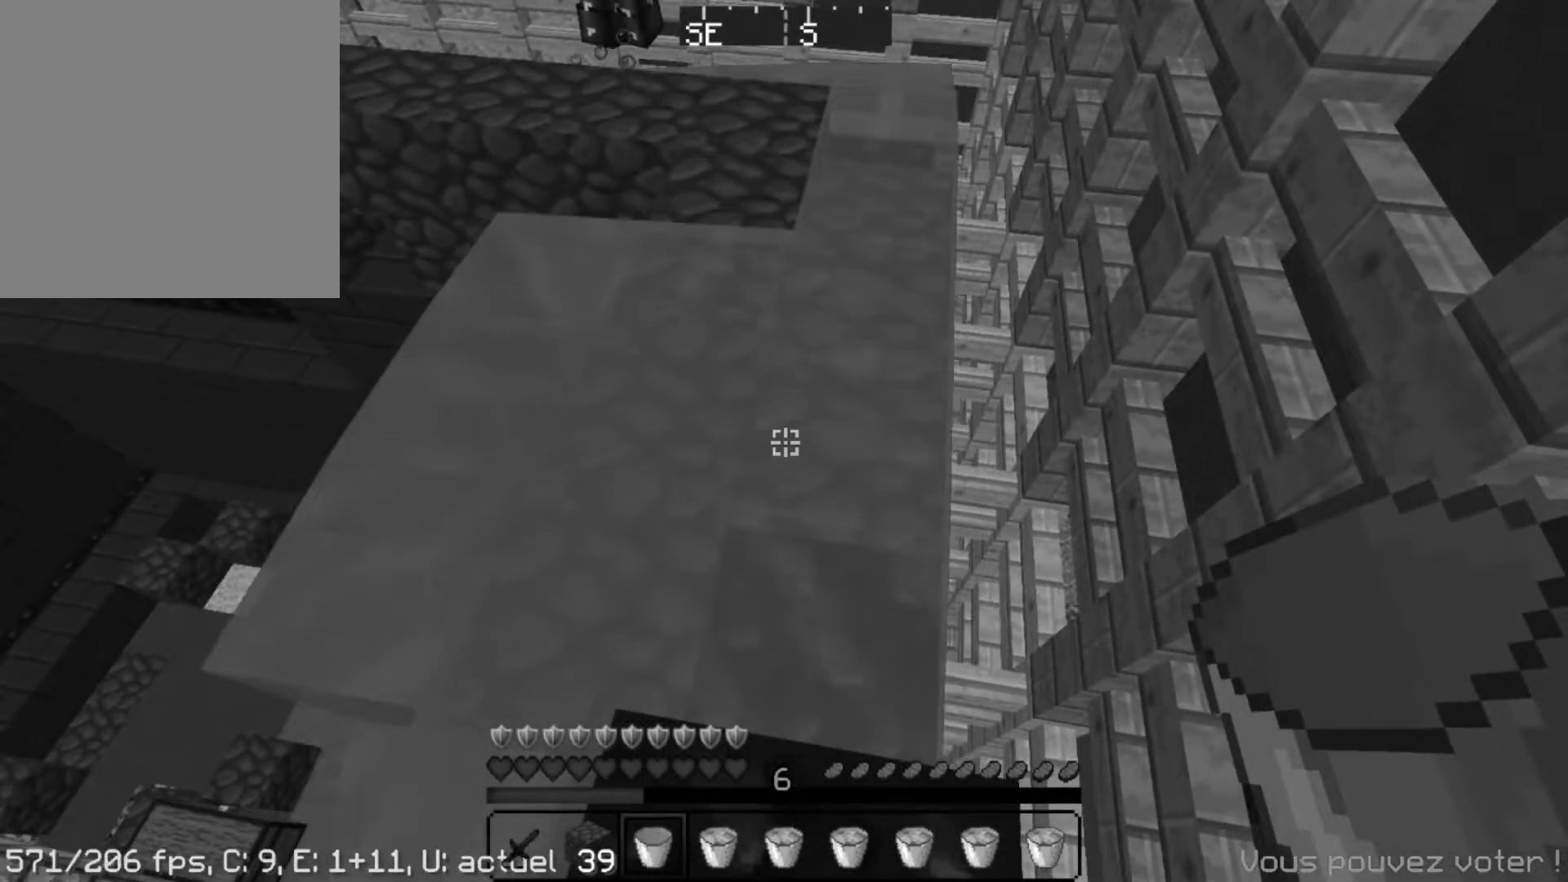
{"keys": [], "mouse": [], "events": []}
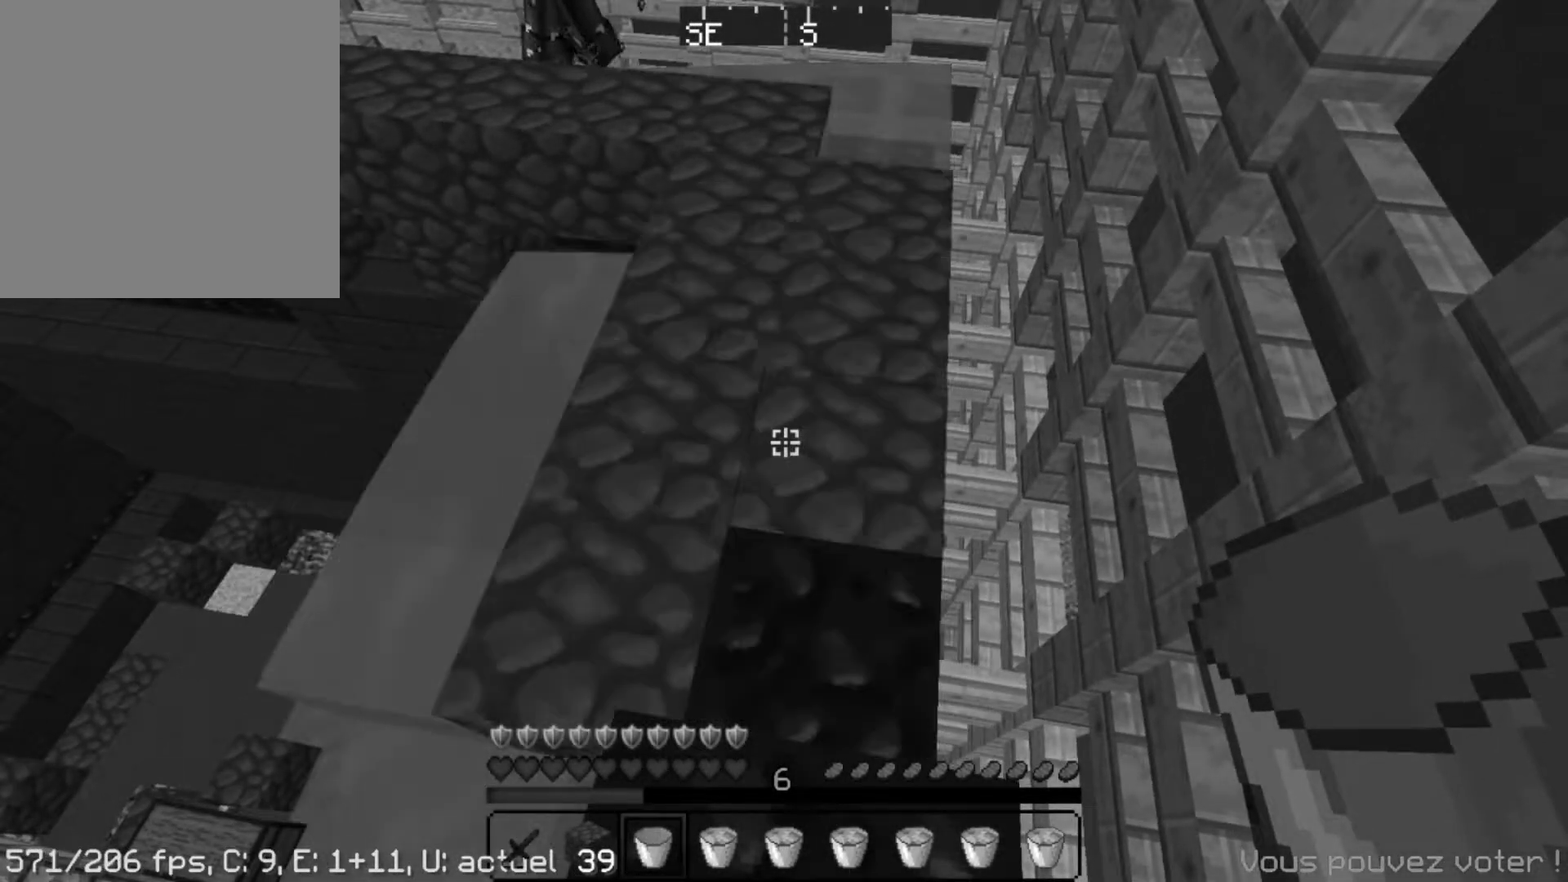
{"keys": [], "mouse": [], "events": []}
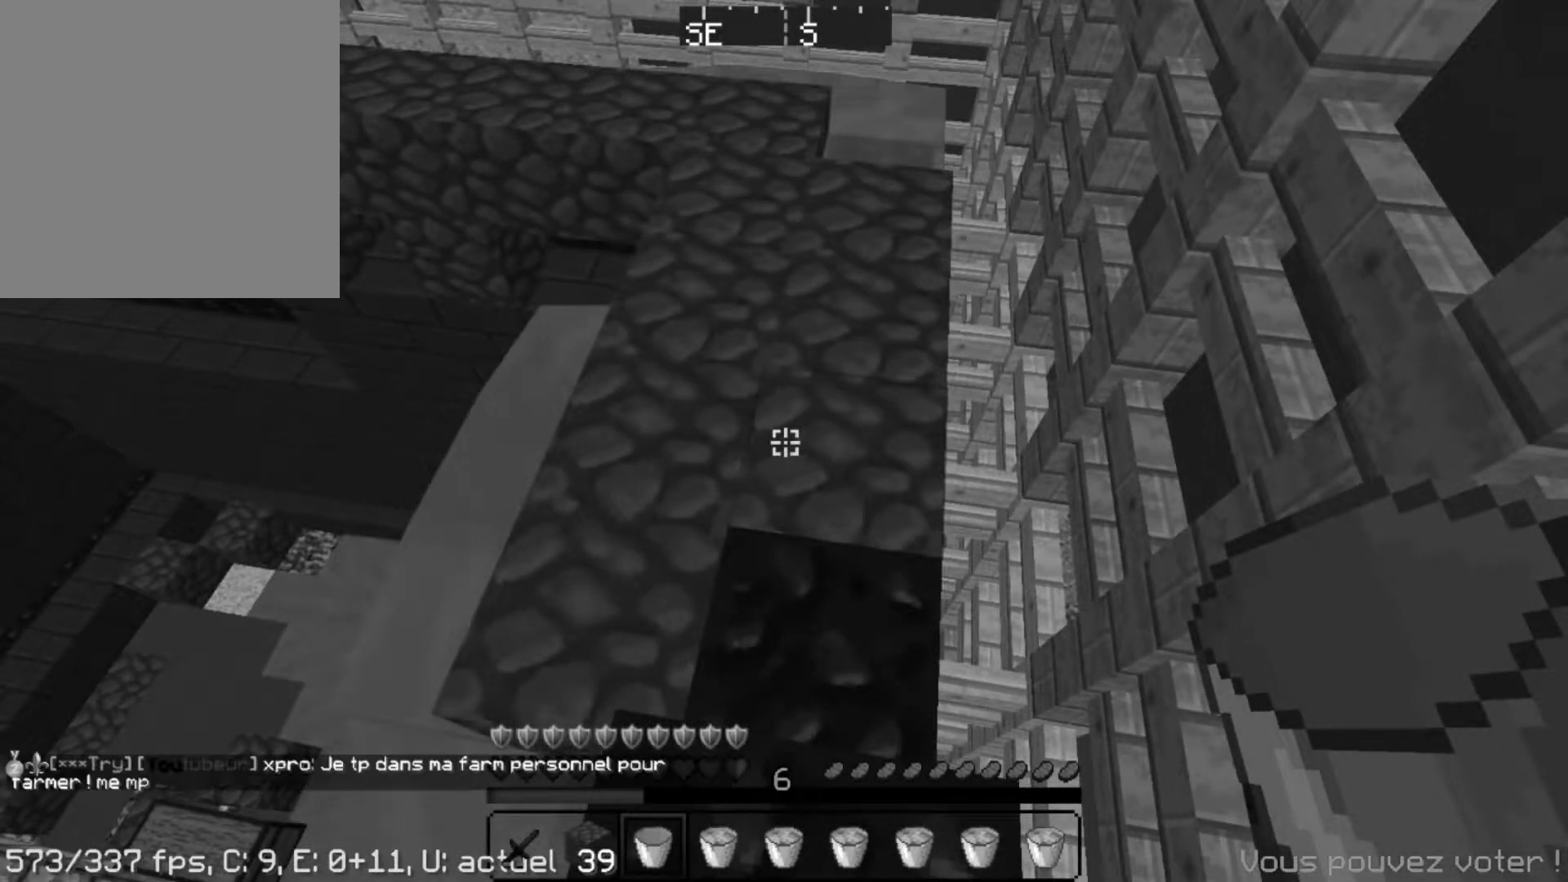
{"keys": [], "mouse": [], "events": []}
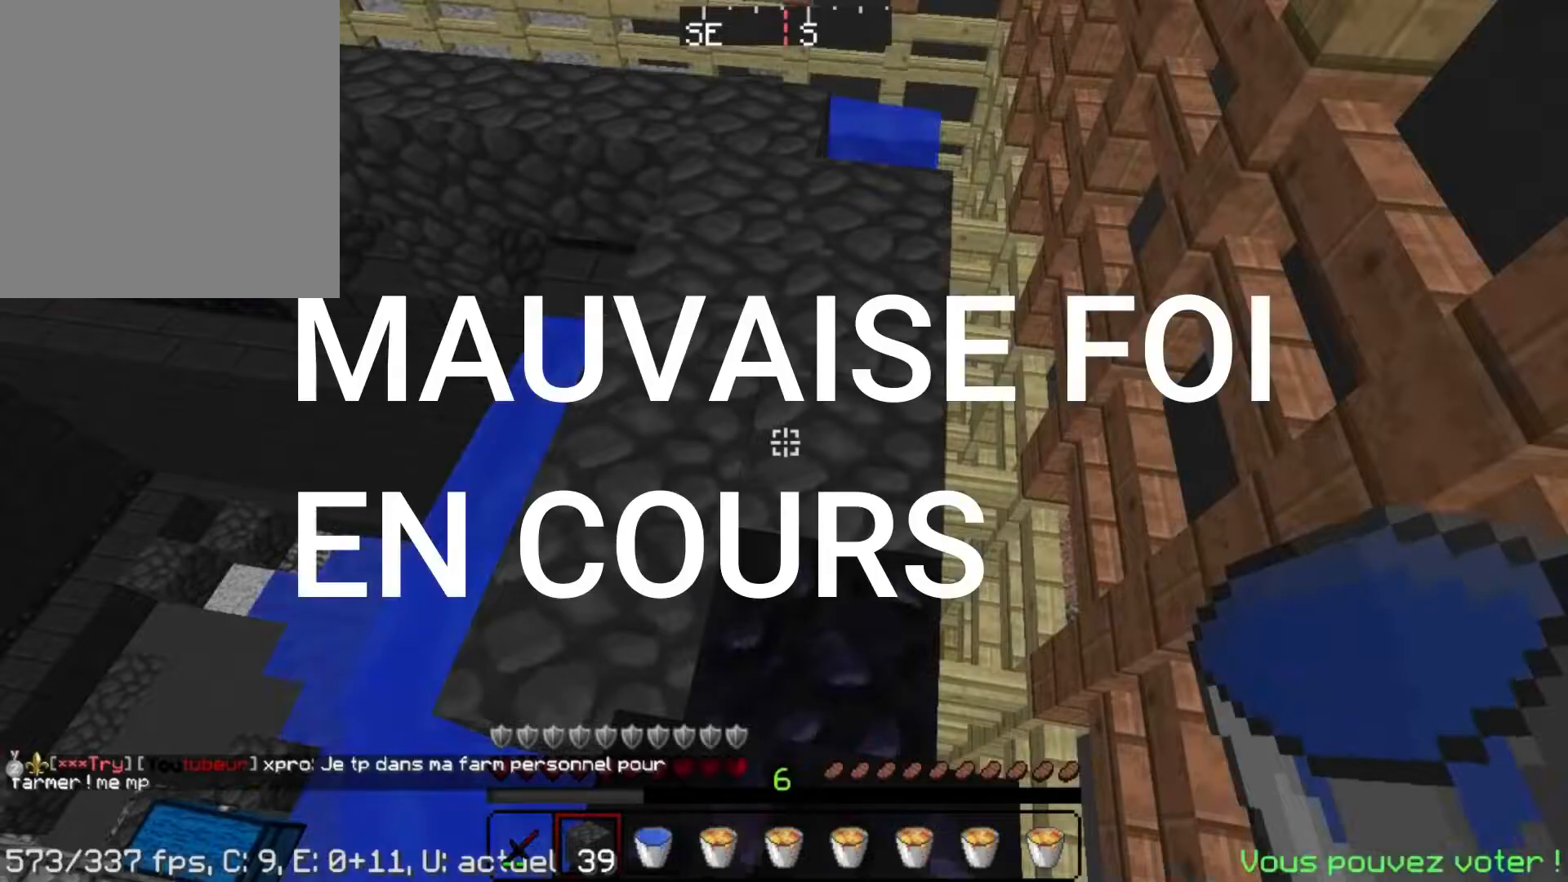
{"keys": [], "mouse": ["left"], "events": [[367, "mouse_left", "down"]]}